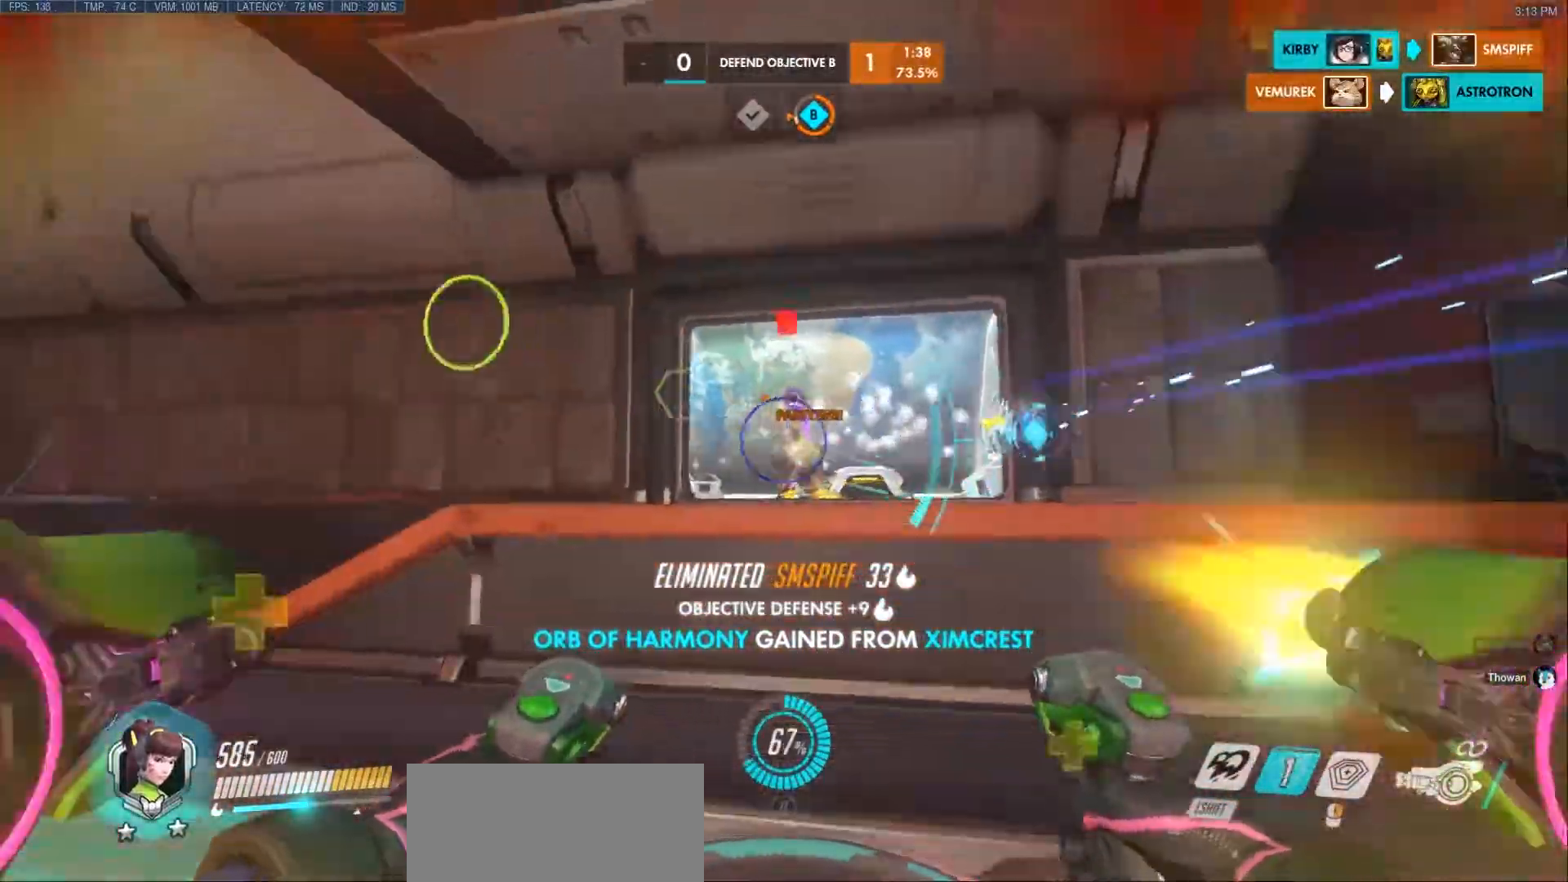
Gameplay with keyboard and mouse; each line is a JSON object with the keys and mouse buttons held at the frame after it. "events" lists presses ("down") and releases ("up") of "a", "ctrl", "d", "e", "f", "q", "r", "s", "shift", "space", "tab", "w", "mouse_left", "mouse_wheel", "mouse_right", "mouse_mb4" and "mouse_mb5" between this image and that frame as [ms after this image, input, new state], when the widget could be followed in between. "mouse_left", "mouse_wheel", "mouse_right", "mouse_mb4", "mouse_mb5" = the "left", "wheel", "right", "mb4", "mb5" buttons of the "mouse" list. No other keys are recorded. "wheel" means that the mouse wheel is clicked or scrolled. Mouse movement is not recorded.
{"keys": ["shift", "w"], "mouse": ["left"], "events": [[133, "shift", "down"], [300, "d", "up"]]}
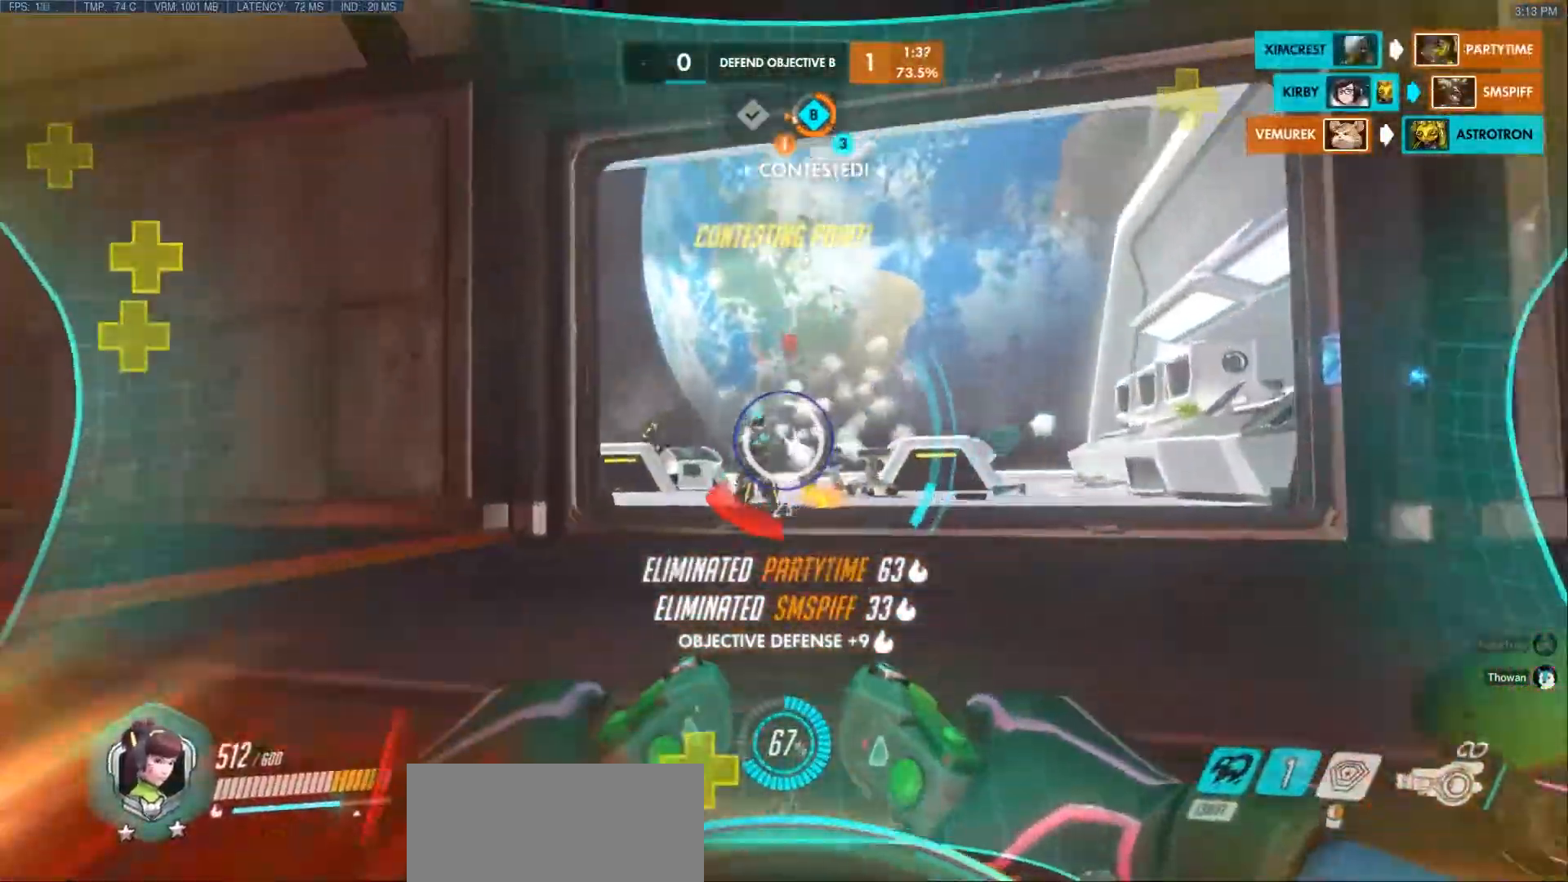
{"keys": ["w"], "mouse": [], "events": [[217, "mouse_left", "up"], [267, "d", "down"], [267, "shift", "up"], [367, "shift", "down"], [417, "d", "up"], [450, "shift", "up"]]}
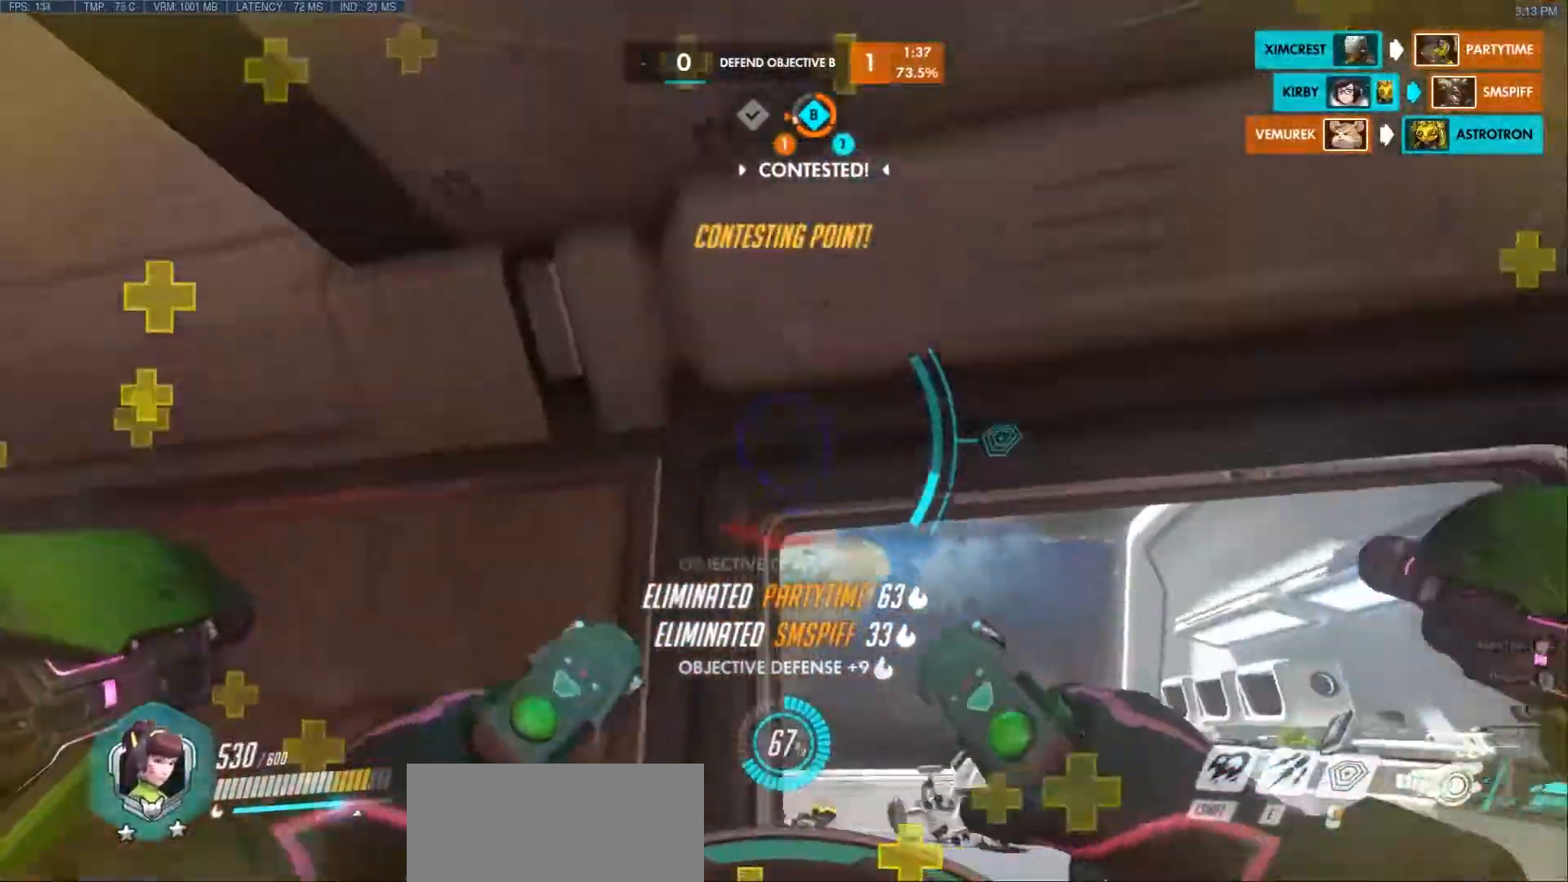
{"keys": ["w"], "mouse": ["left"], "events": [[33, "d", "down"], [83, "shift", "down"], [83, "w", "up"], [150, "d", "up"], [200, "shift", "up"], [233, "w", "down"], [250, "d", "down"], [283, "w", "up"], [350, "mouse_left", "down"], [417, "w", "down"], [483, "d", "up"]]}
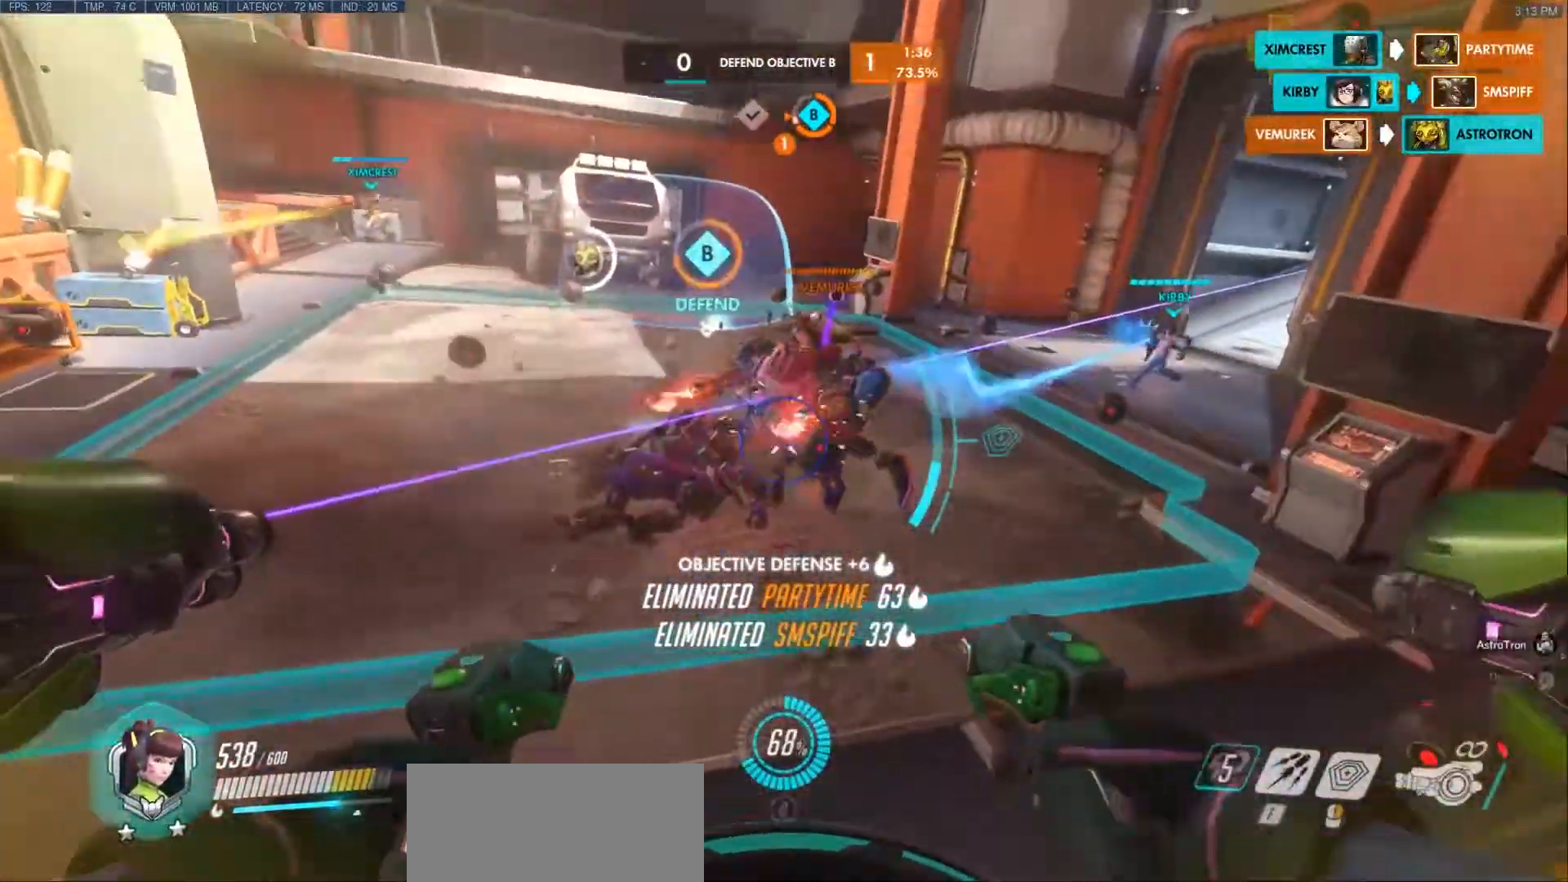
{"keys": ["d", "w"], "mouse": ["left"], "events": [[33, "a", "down"], [217, "space", "down"], [300, "w", "up"], [367, "space", "up"], [433, "w", "down"], [483, "a", "up"], [483, "d", "down"]]}
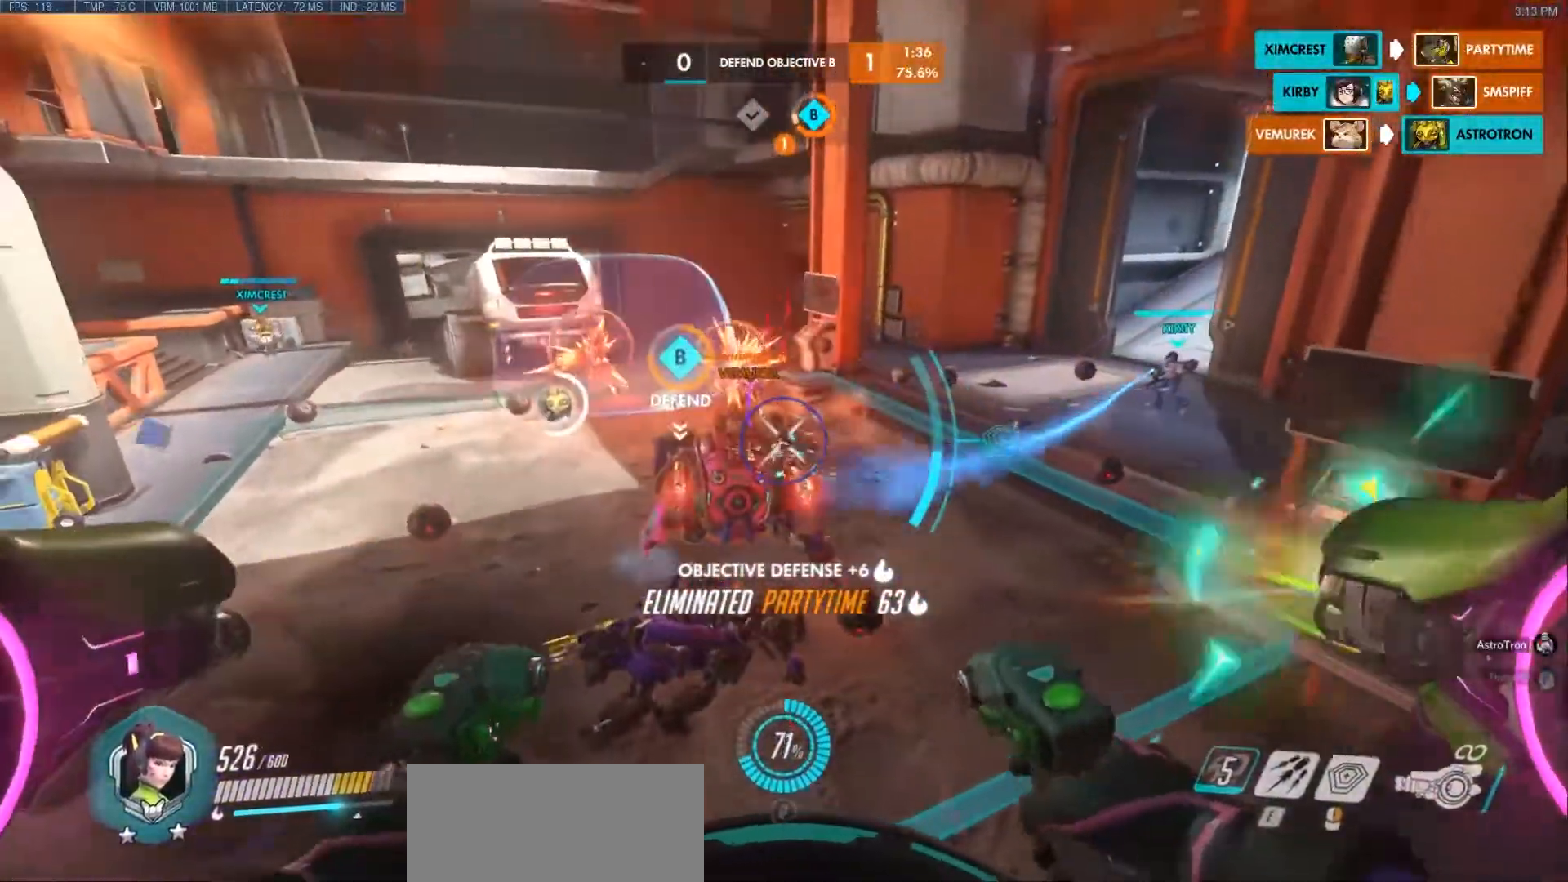
{"keys": ["d", "w"], "mouse": ["left"], "events": [[333, "d", "up"], [417, "a", "down"], [450, "a", "up"], [500, "d", "down"]]}
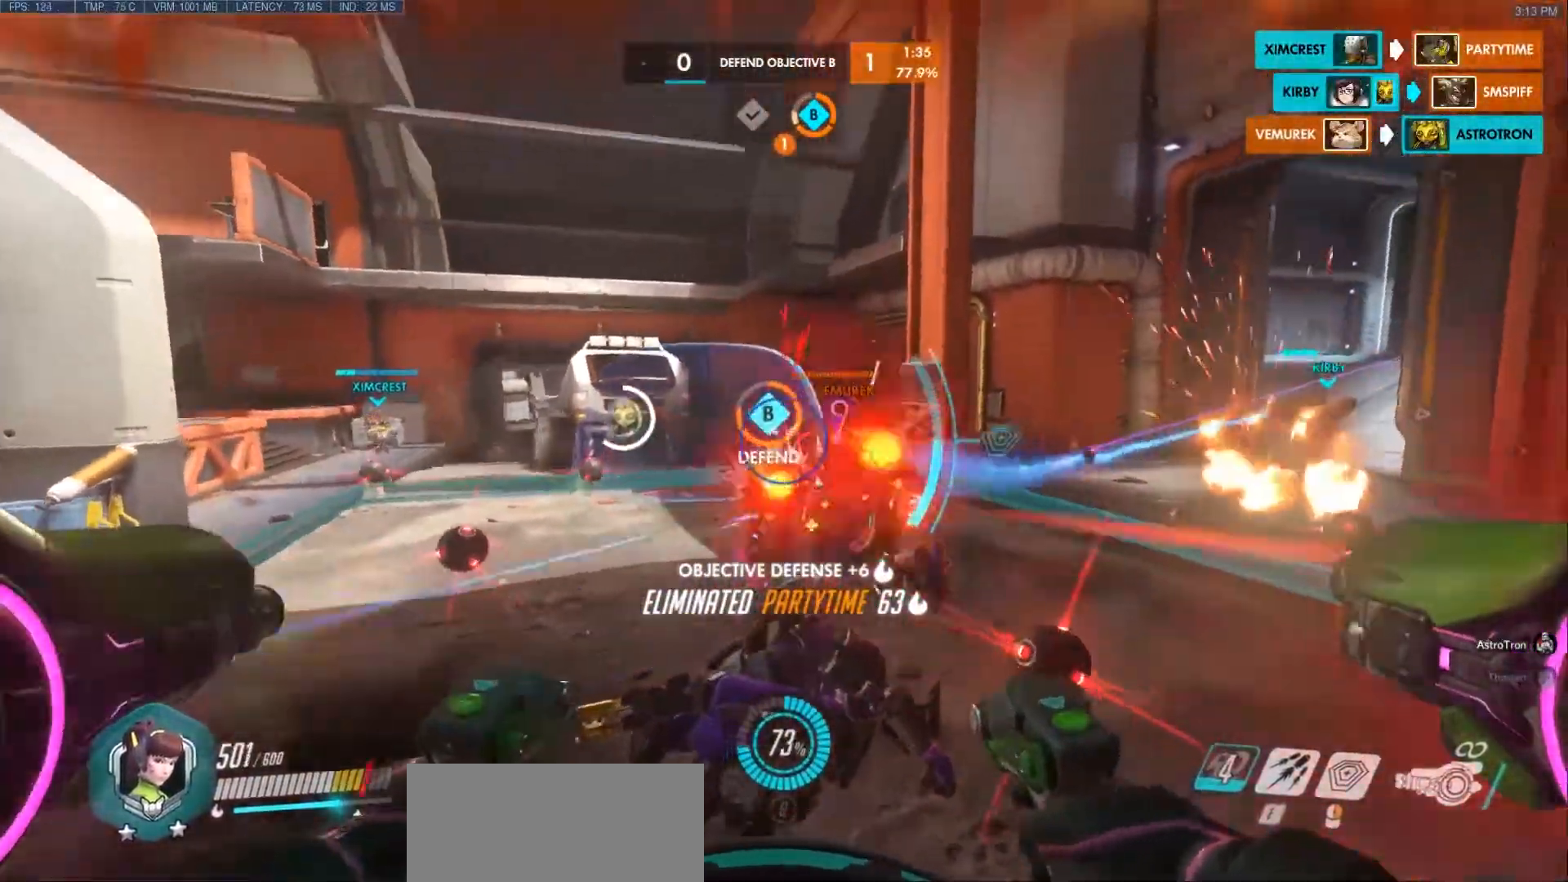
{"keys": ["a", "w"], "mouse": ["left"], "events": [[100, "a", "down"], [100, "d", "up"], [267, "a", "up"], [433, "a", "down"]]}
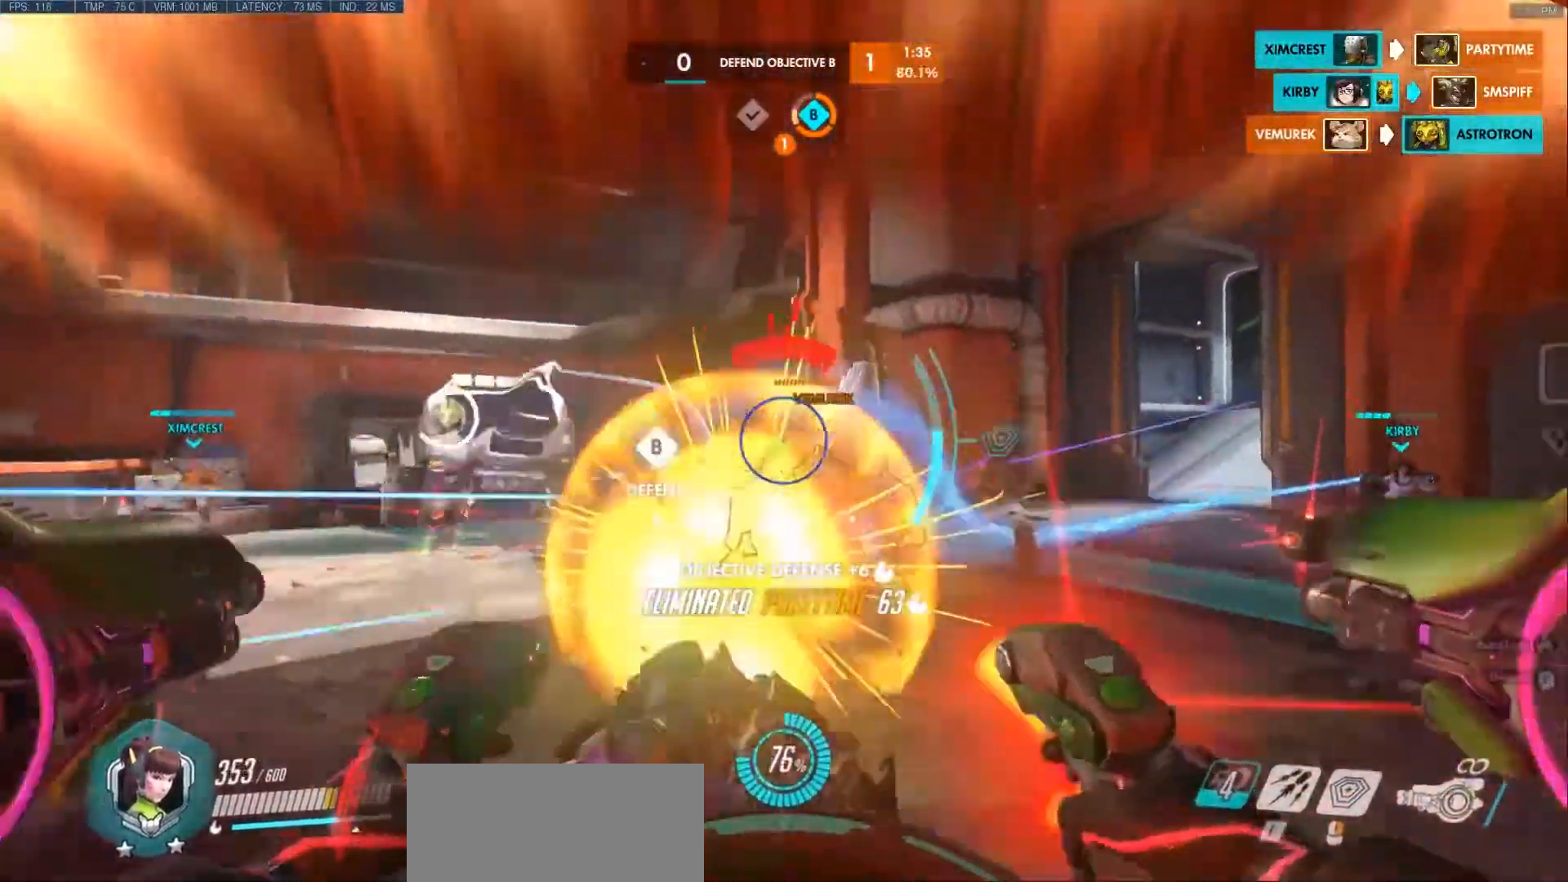
{"keys": ["a", "s"], "mouse": ["right"], "events": [[133, "w", "up"], [200, "mouse_left", "up"], [233, "mouse_right", "down"], [400, "s", "down"]]}
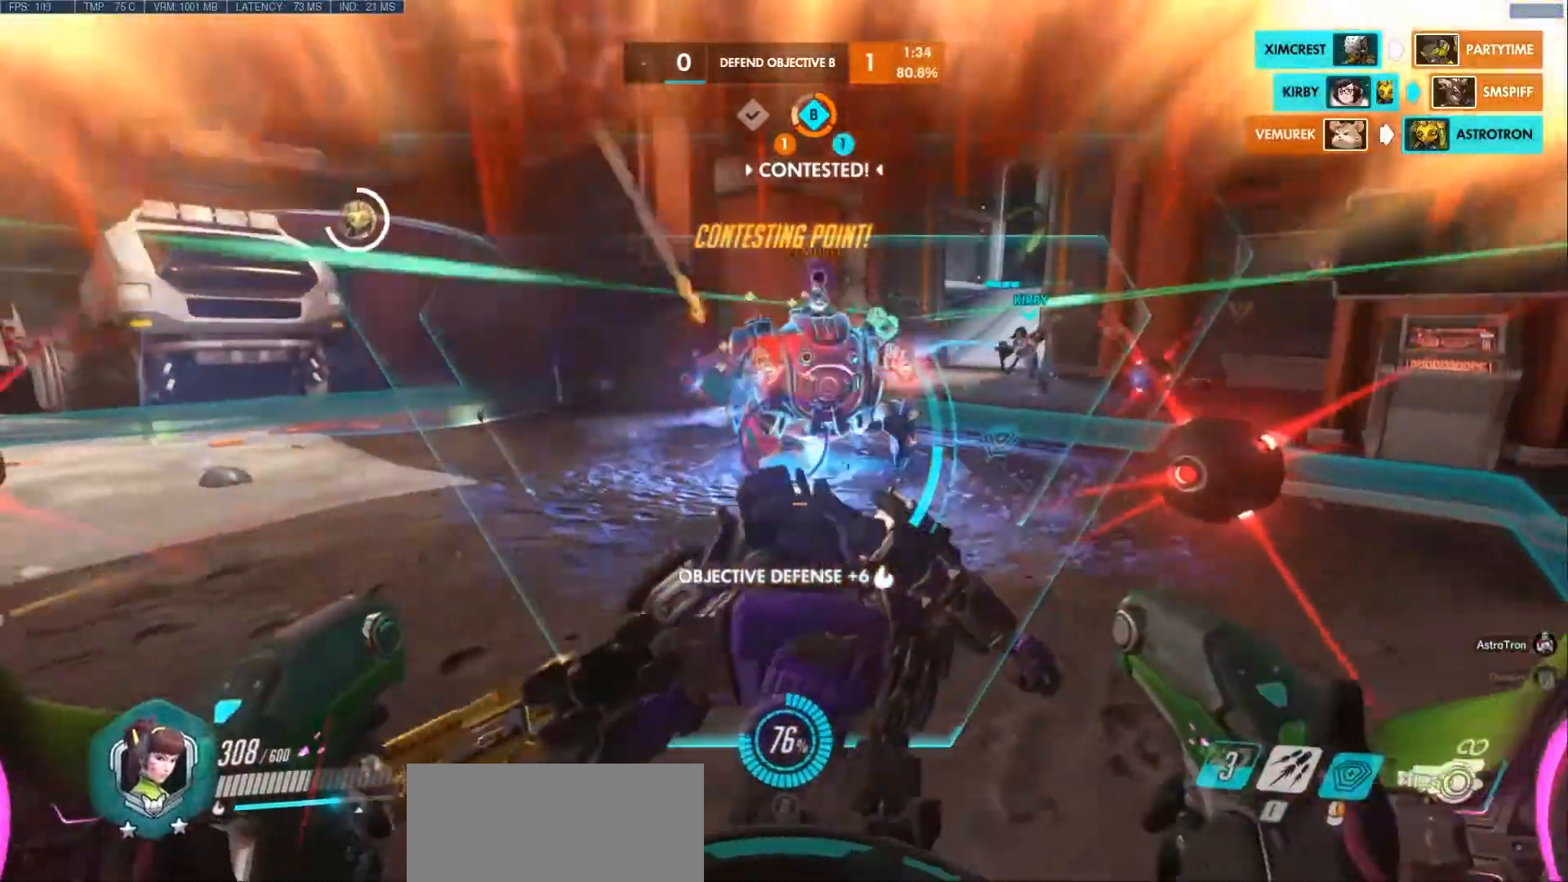
{"keys": ["a", "s"], "mouse": ["left"], "events": [[50, "a", "up"], [67, "d", "down"], [100, "s", "up"], [150, "a", "down"], [183, "d", "up"], [433, "s", "down"], [450, "mouse_right", "up"], [467, "mouse_left", "down"]]}
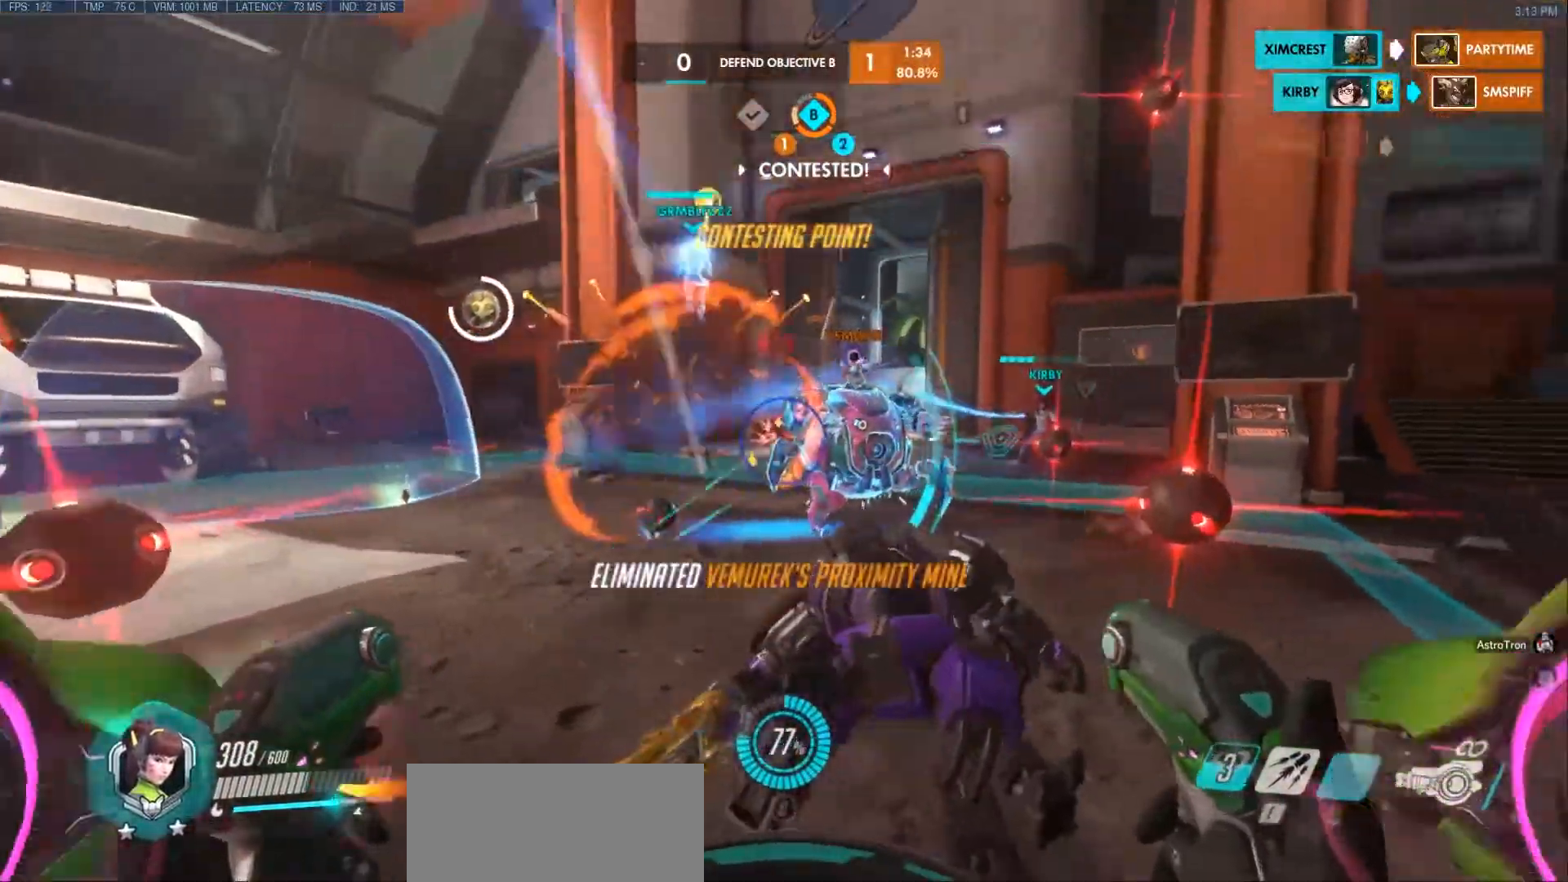
{"keys": [], "mouse": ["left"], "events": [[33, "a", "up"], [50, "d", "down"], [133, "a", "down"], [150, "d", "up"], [183, "s", "up"], [300, "s", "down"], [350, "a", "up"], [383, "d", "down"], [483, "d", "up"], [500, "s", "up"]]}
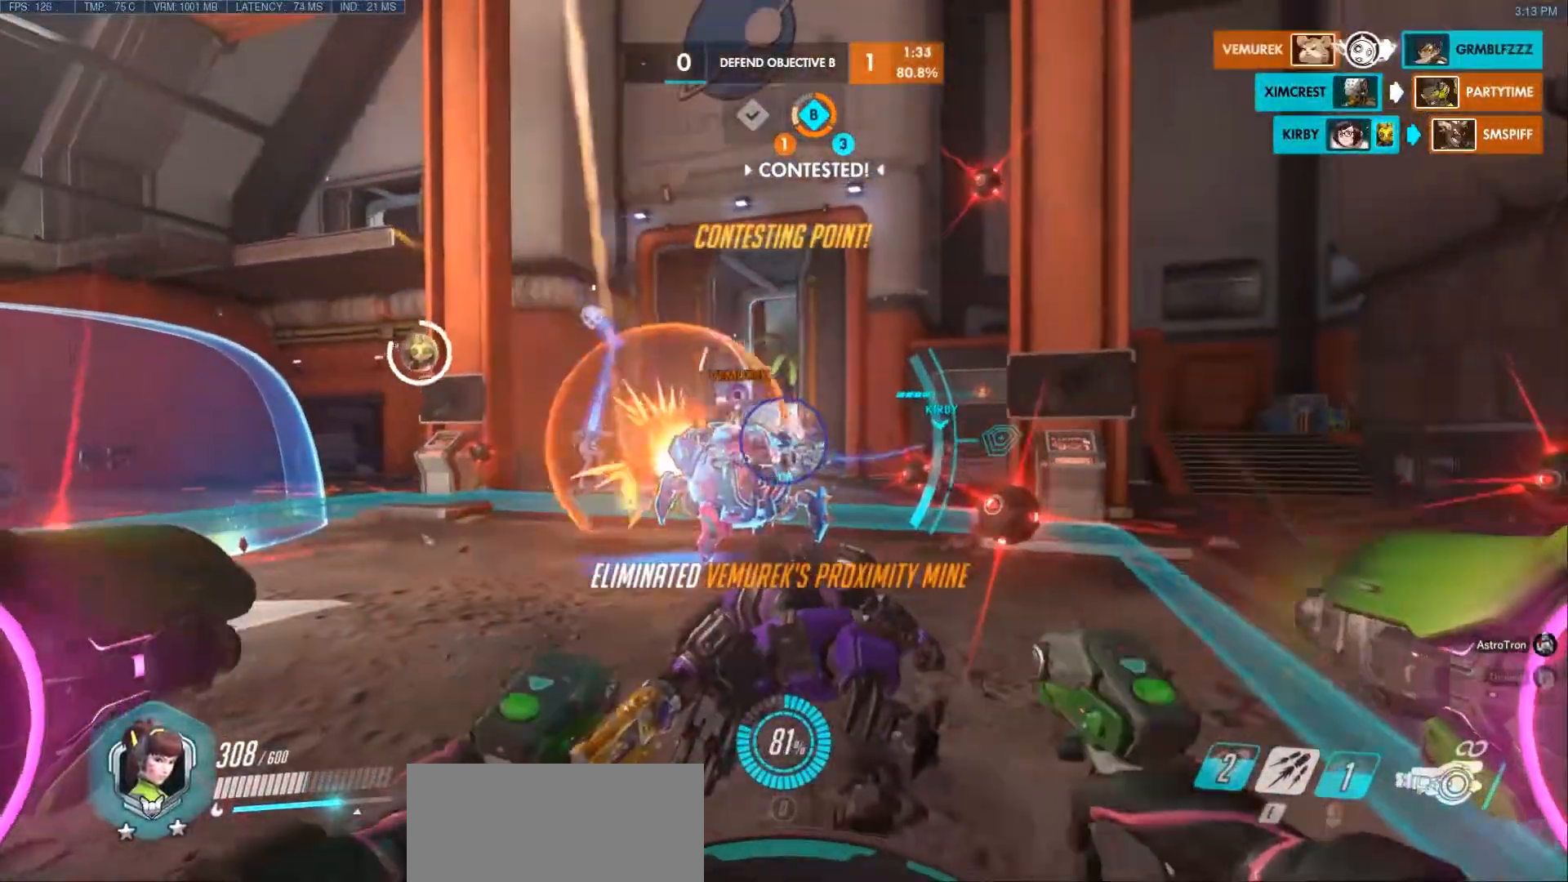
{"keys": ["d", "s"], "mouse": ["right"], "events": [[17, "a", "down"], [133, "a", "up"], [133, "w", "down"], [217, "d", "down"], [283, "w", "up"], [400, "mouse_left", "up"], [433, "mouse_right", "down"], [450, "s", "down"]]}
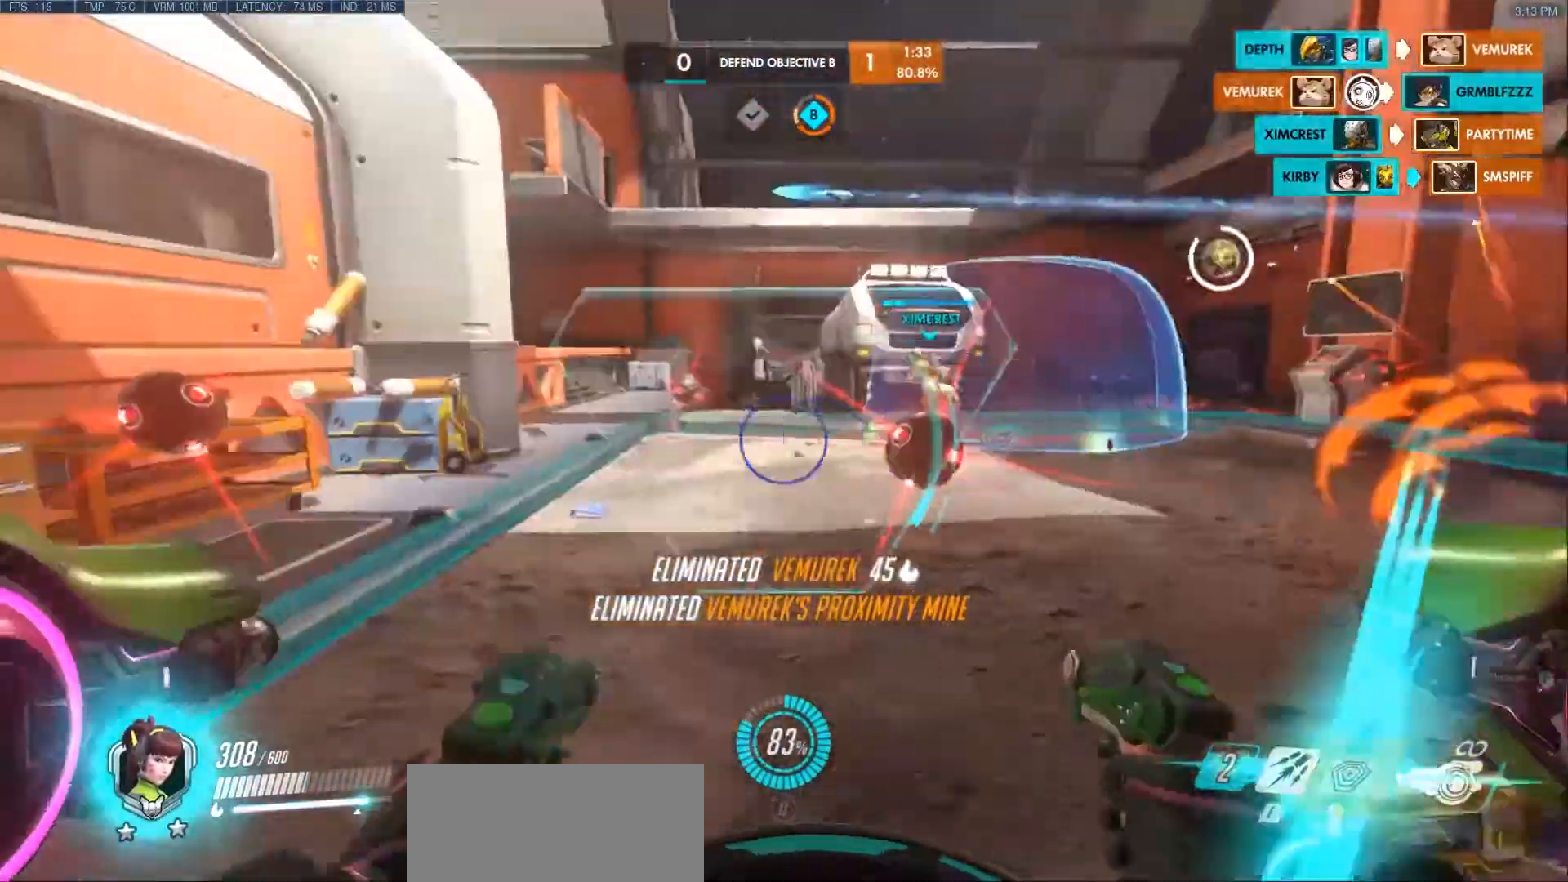
{"keys": ["d"], "mouse": ["left"], "events": [[17, "d", "up"], [50, "a", "down"], [100, "s", "up"], [250, "w", "down"], [300, "mouse_right", "up"], [367, "mouse_left", "down"], [433, "a", "up"], [433, "w", "up"], [500, "d", "down"]]}
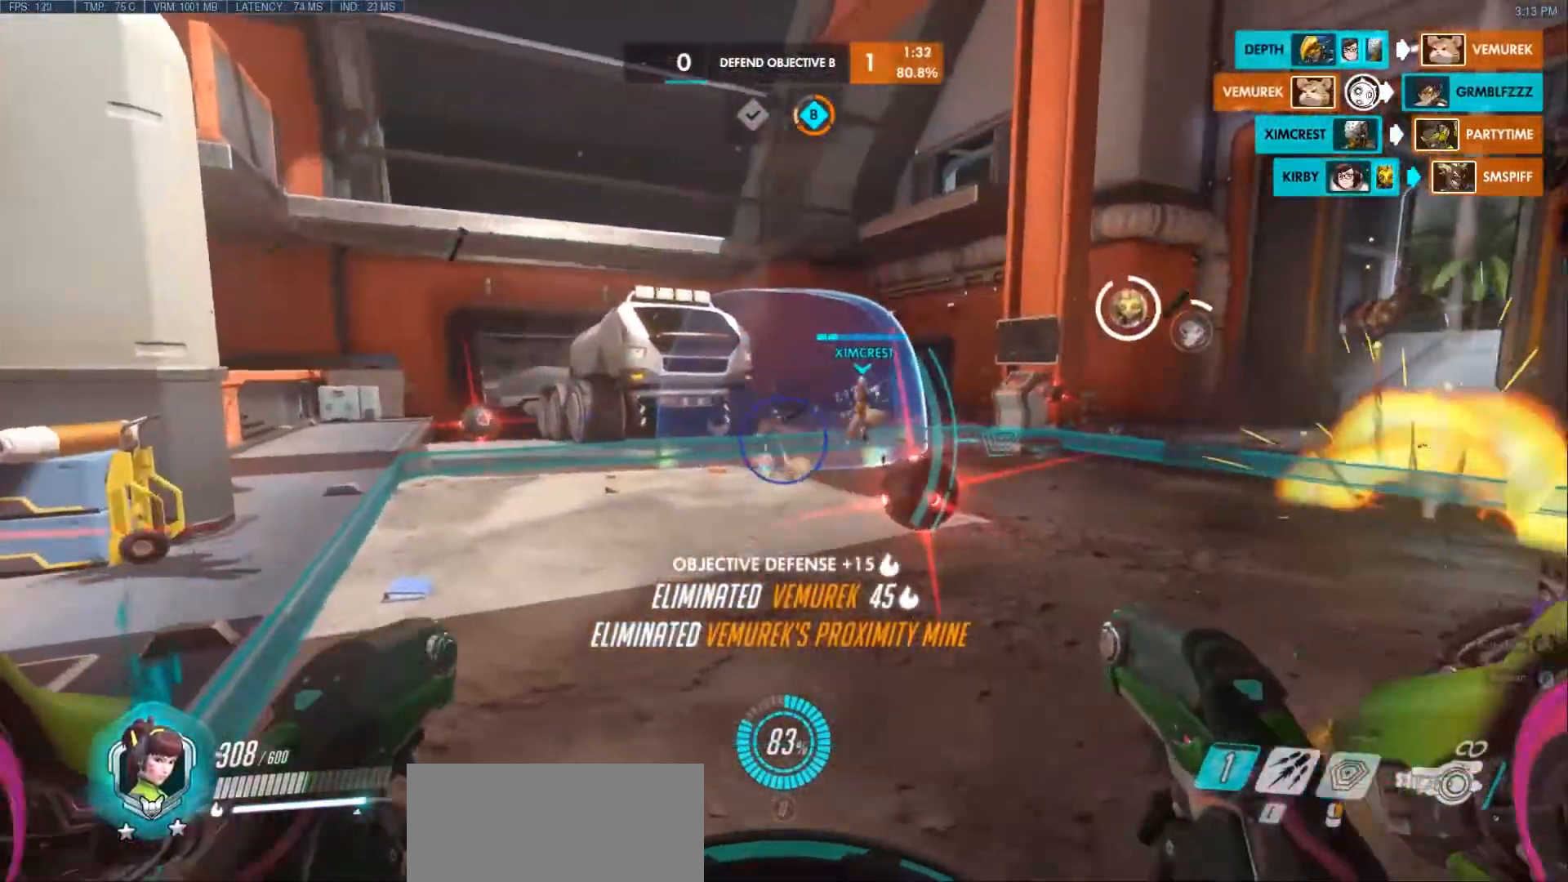
{"keys": [], "mouse": ["left"], "events": [[300, "d", "up"]]}
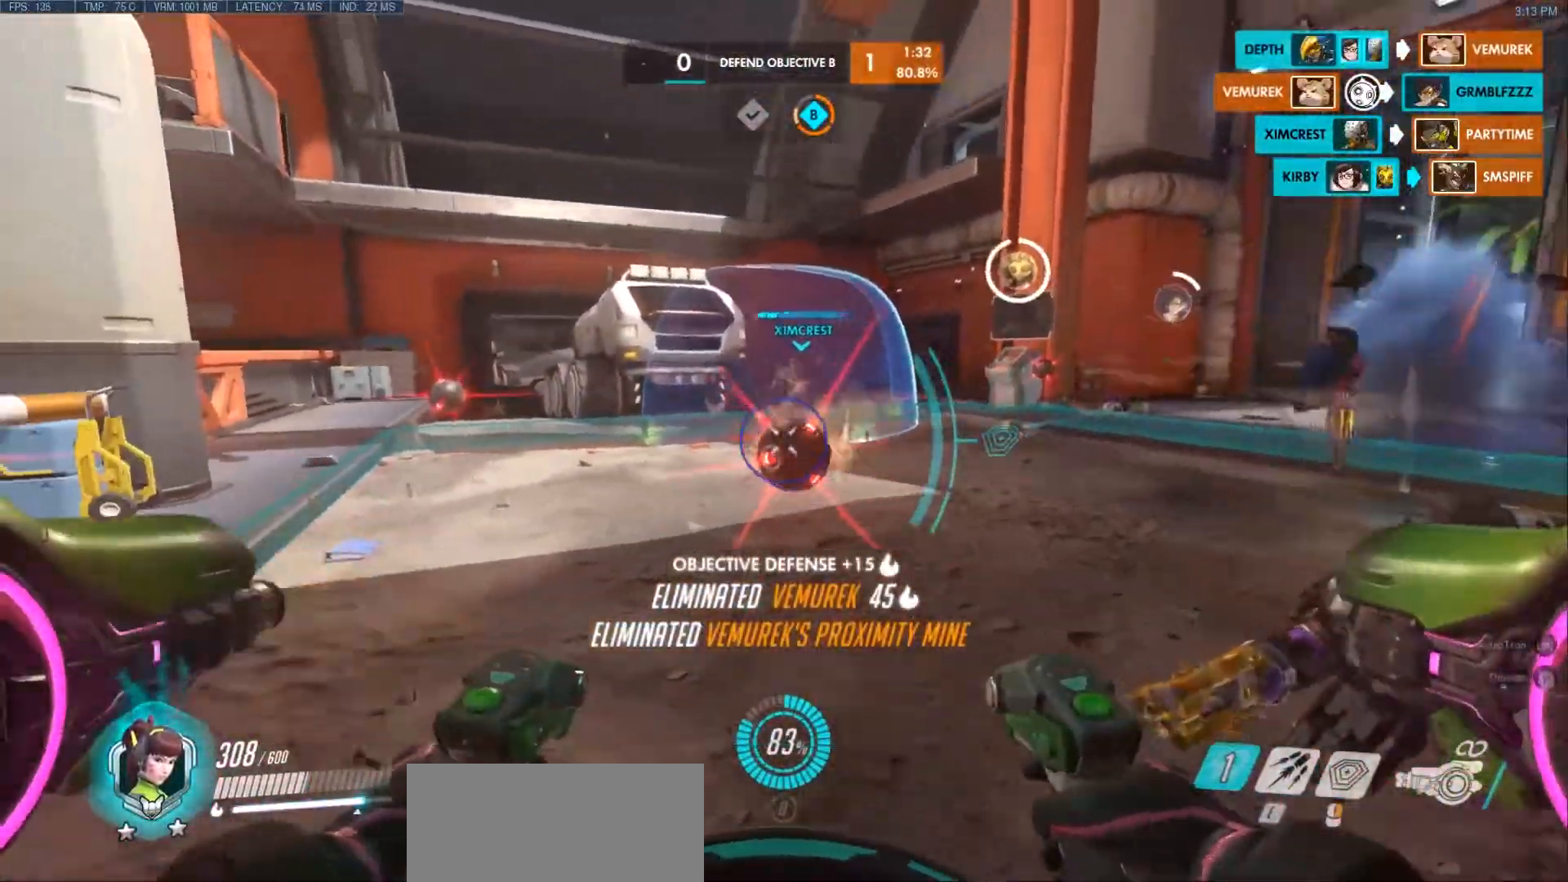
{"keys": [], "mouse": ["left"], "events": []}
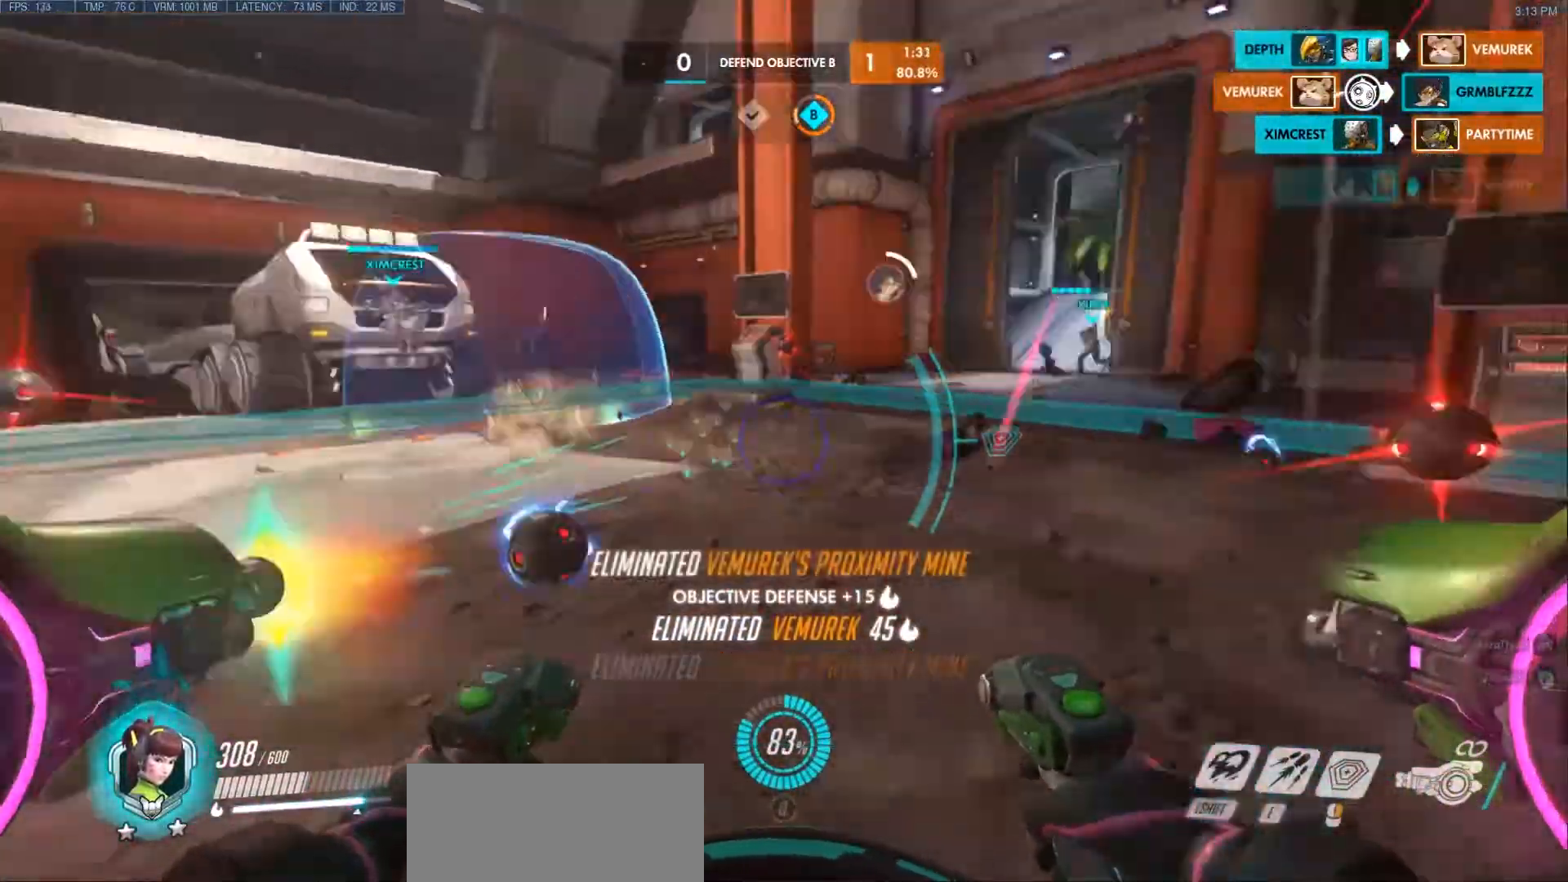
{"keys": ["d", "w"], "mouse": ["left"], "events": [[33, "d", "down"], [50, "w", "down"], [250, "d", "up"], [483, "d", "down"]]}
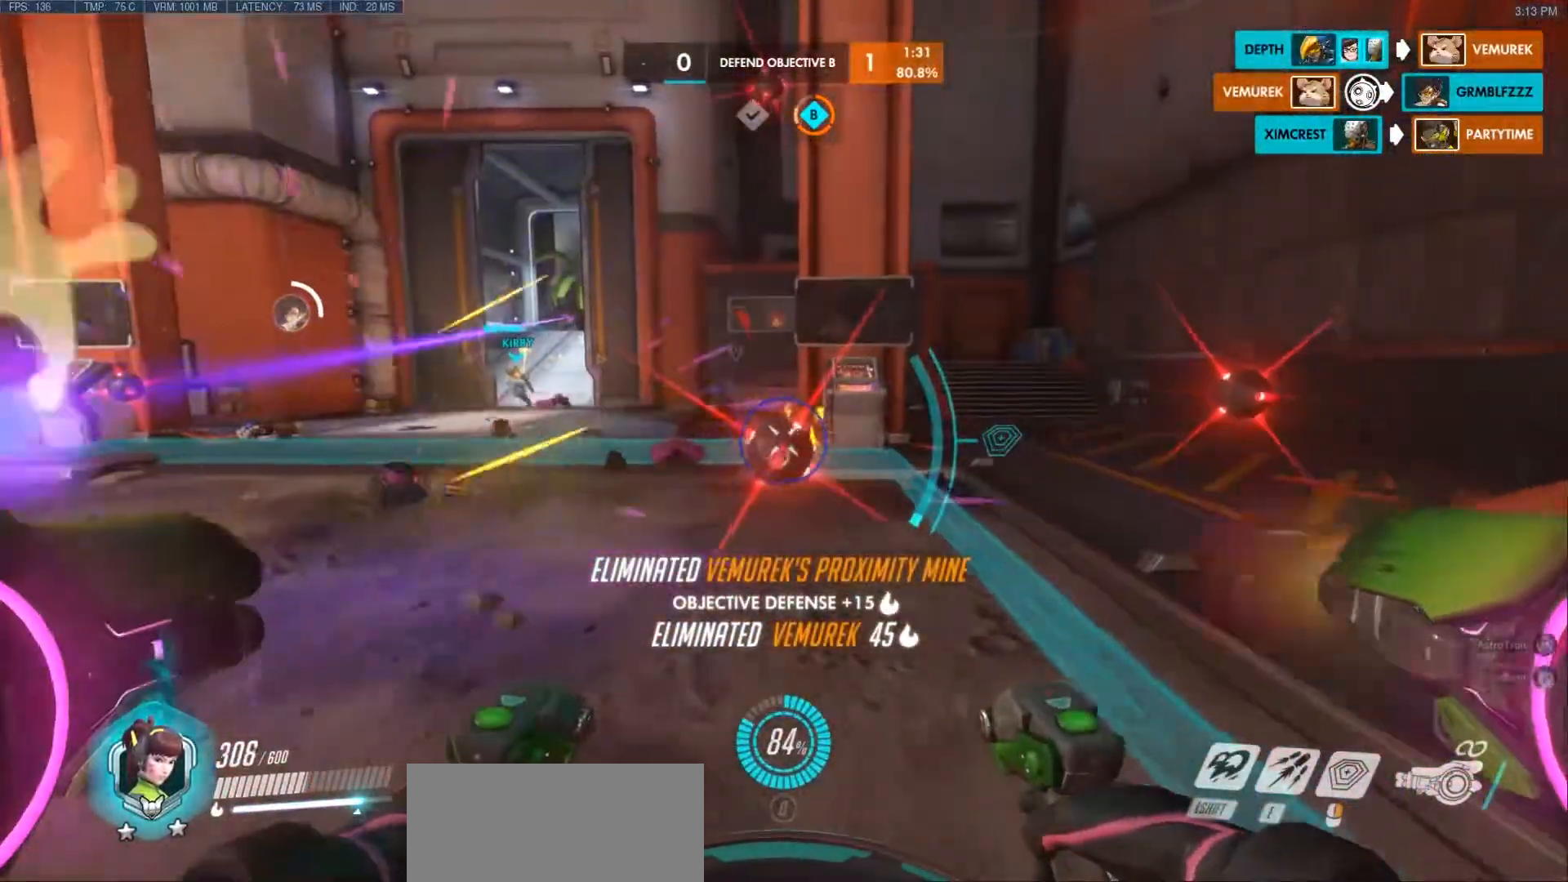
{"keys": ["d", "w"], "mouse": [], "events": [[33, "d", "up"], [50, "w", "up"], [400, "w", "down"], [500, "d", "down"], [500, "mouse_left", "up"]]}
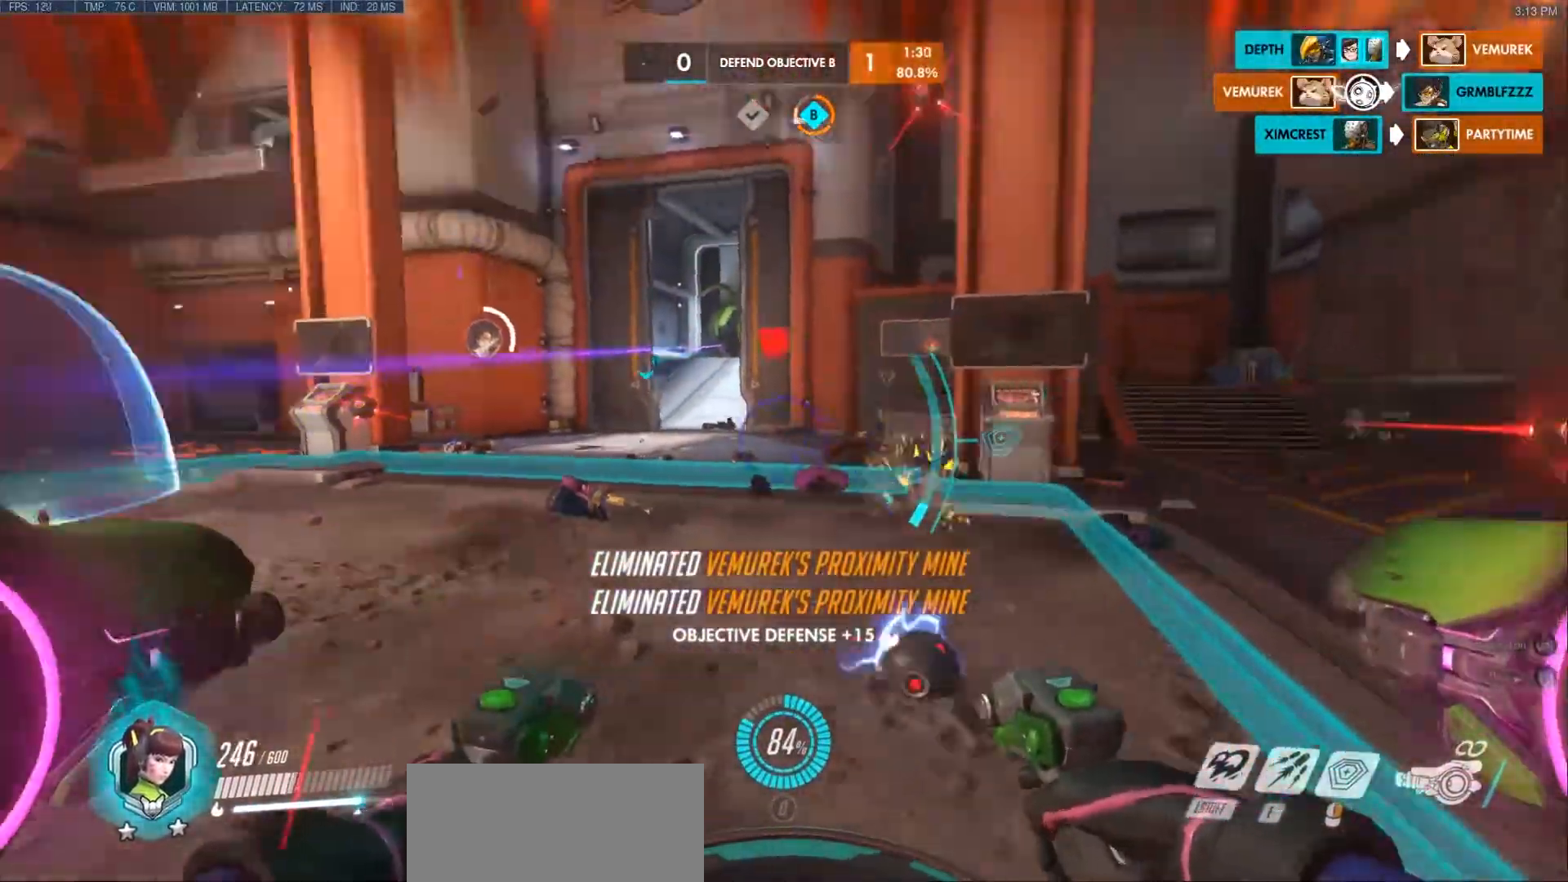
{"keys": ["d"], "mouse": ["right"], "events": [[17, "mouse_right", "down"], [50, "w", "up"], [150, "w", "down"], [267, "d", "up"], [333, "a", "down"], [333, "w", "up"], [450, "a", "up"], [450, "d", "down"]]}
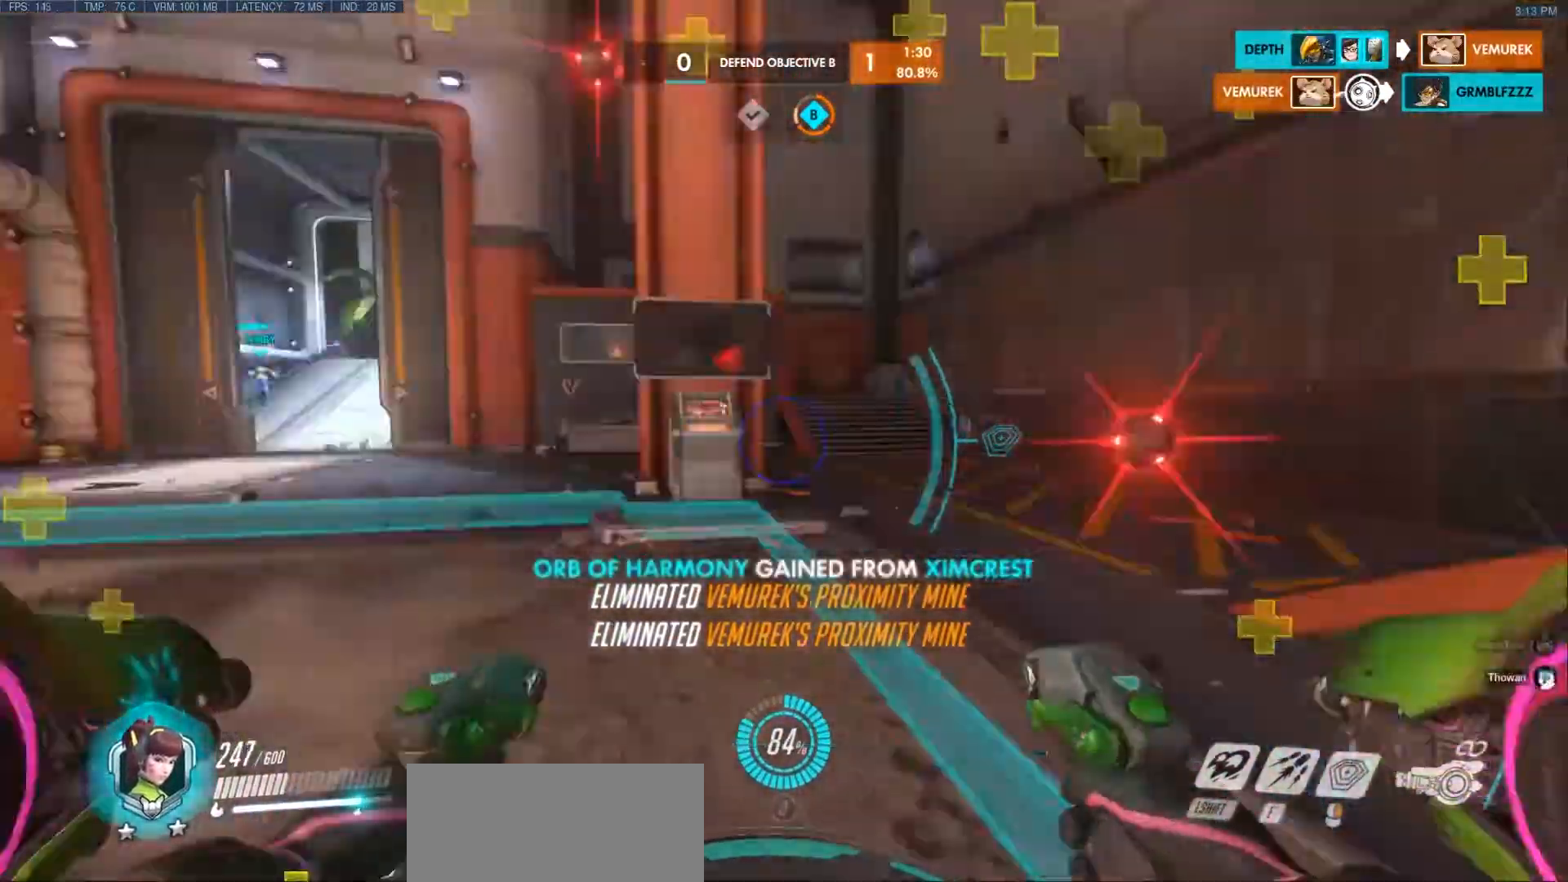
{"keys": [], "mouse": ["left"], "events": [[33, "mouse_right", "up"], [67, "mouse_left", "down"], [117, "a", "down"], [133, "d", "up"], [217, "s", "down"], [250, "a", "up"], [300, "d", "down"], [350, "s", "up"], [483, "d", "up"]]}
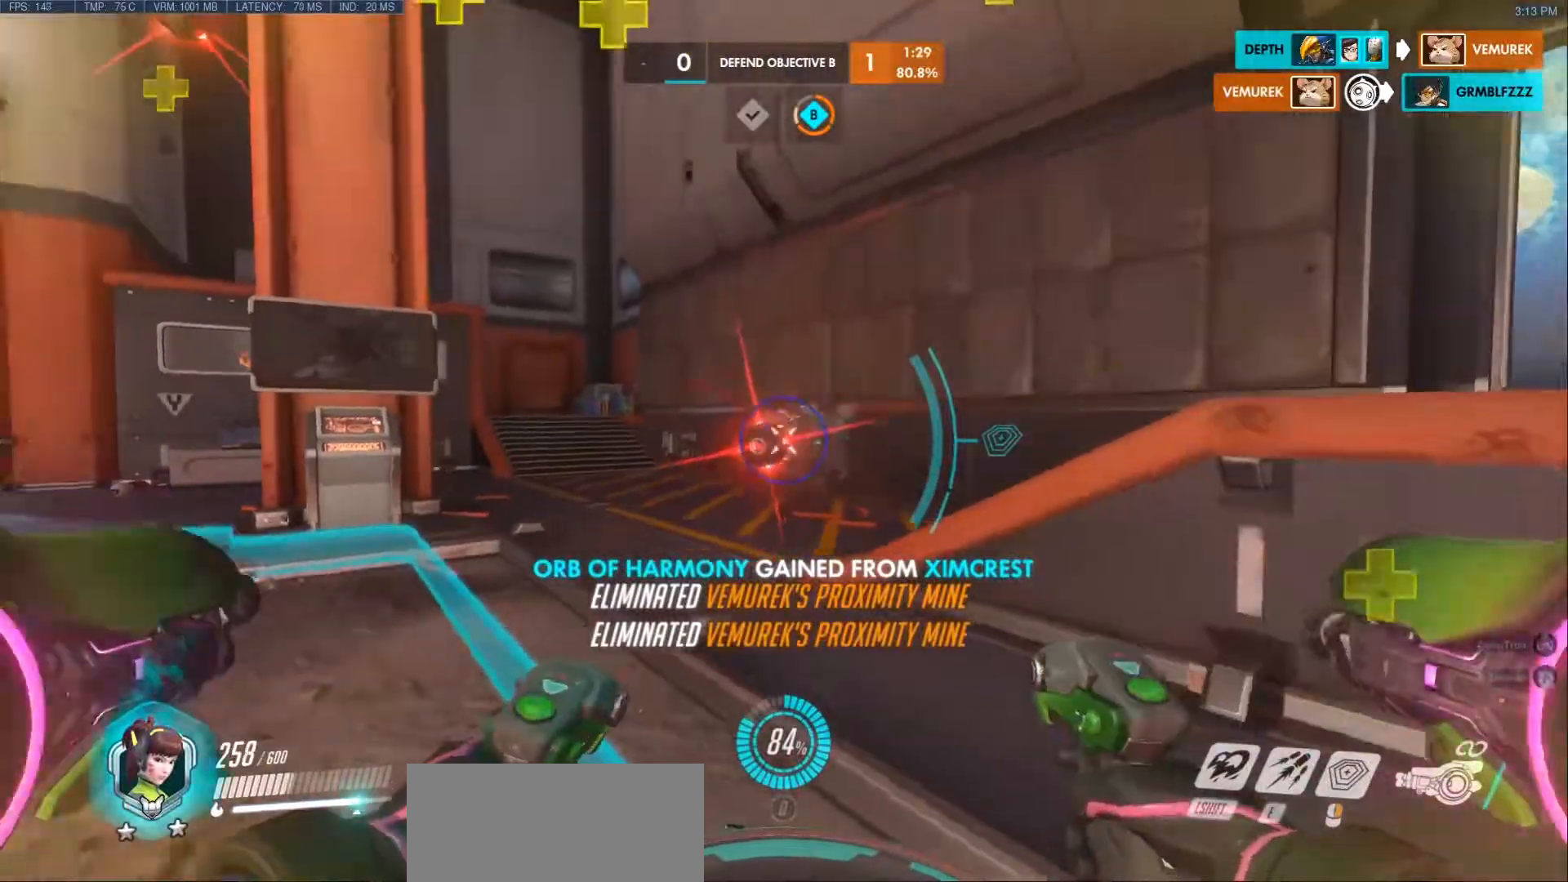
{"keys": ["a"], "mouse": ["left"], "events": [[17, "w", "down"], [400, "w", "up"], [483, "a", "down"]]}
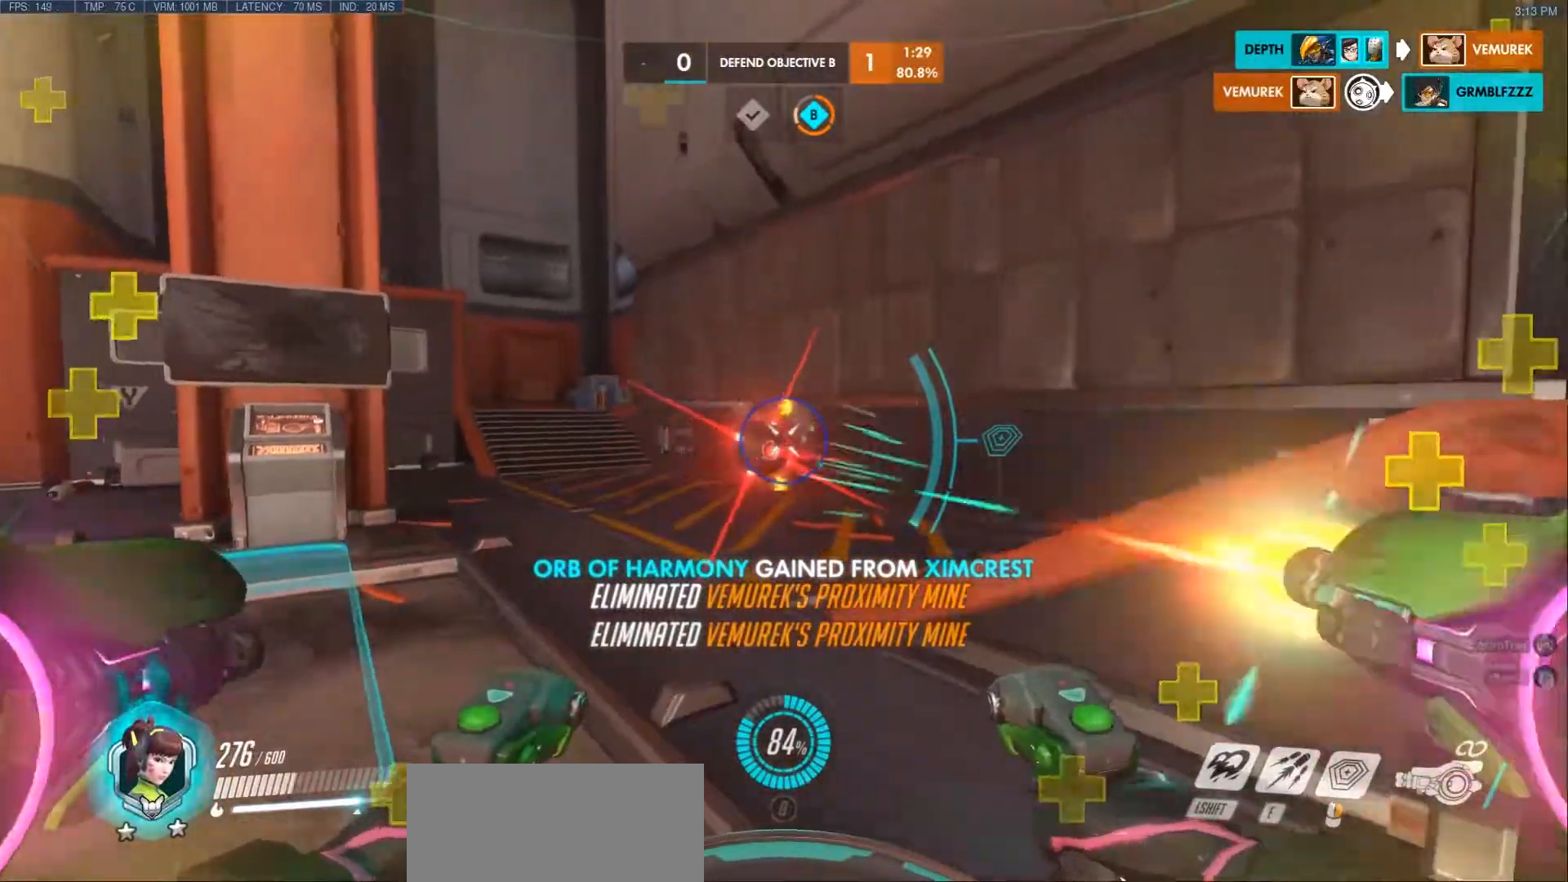
{"keys": ["w"], "mouse": ["left"], "events": [[67, "a", "up"], [333, "w", "down"]]}
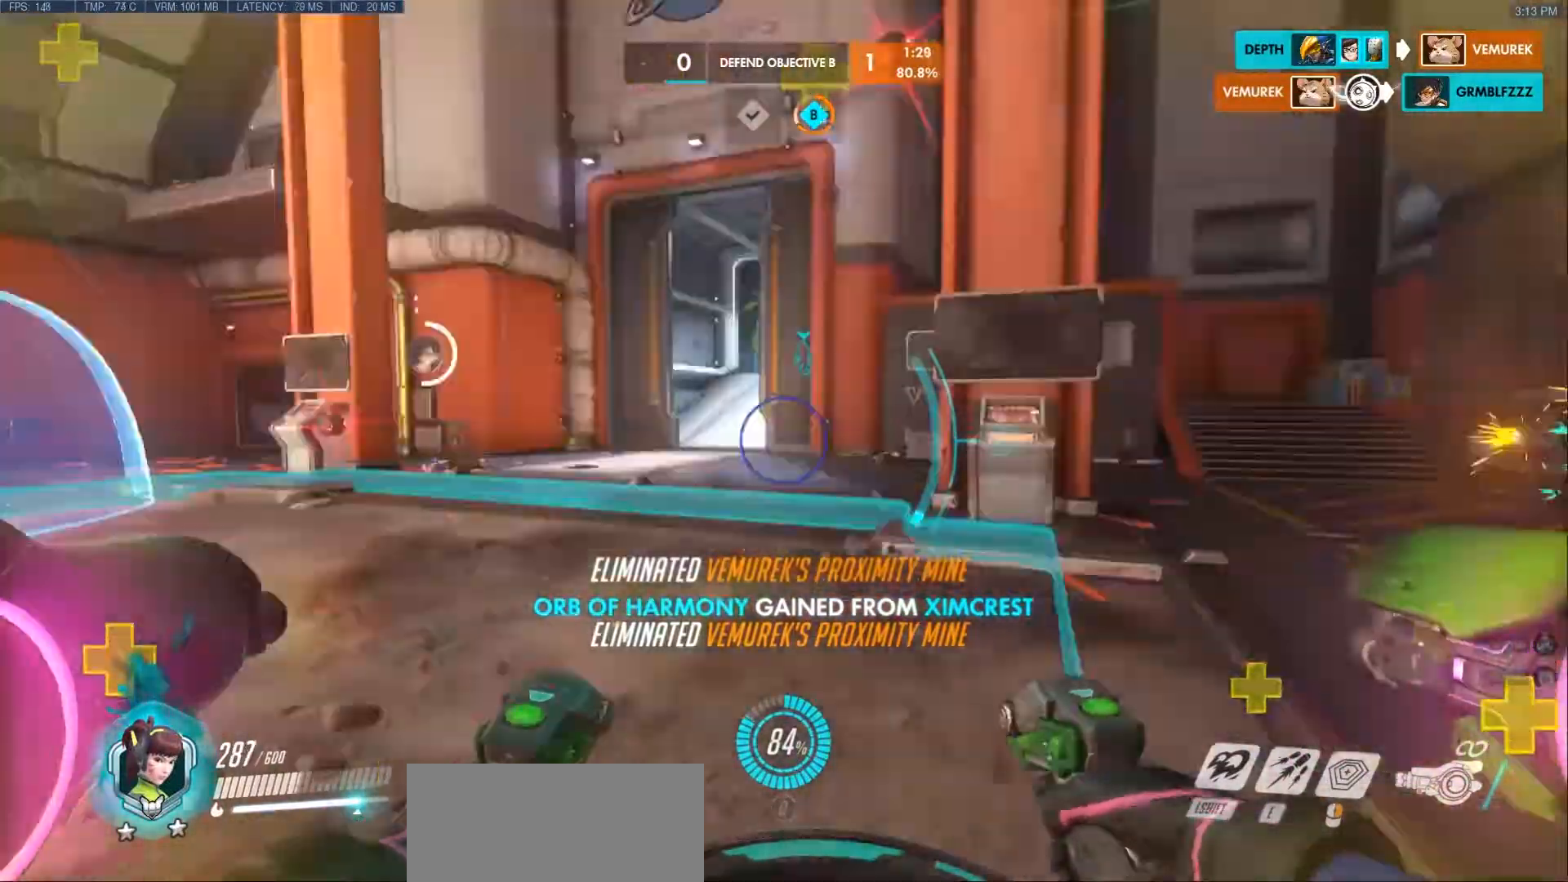
{"keys": ["a", "w"], "mouse": ["left"], "events": [[33, "a", "down"], [33, "mouse_left", "up"], [400, "mouse_left", "down"]]}
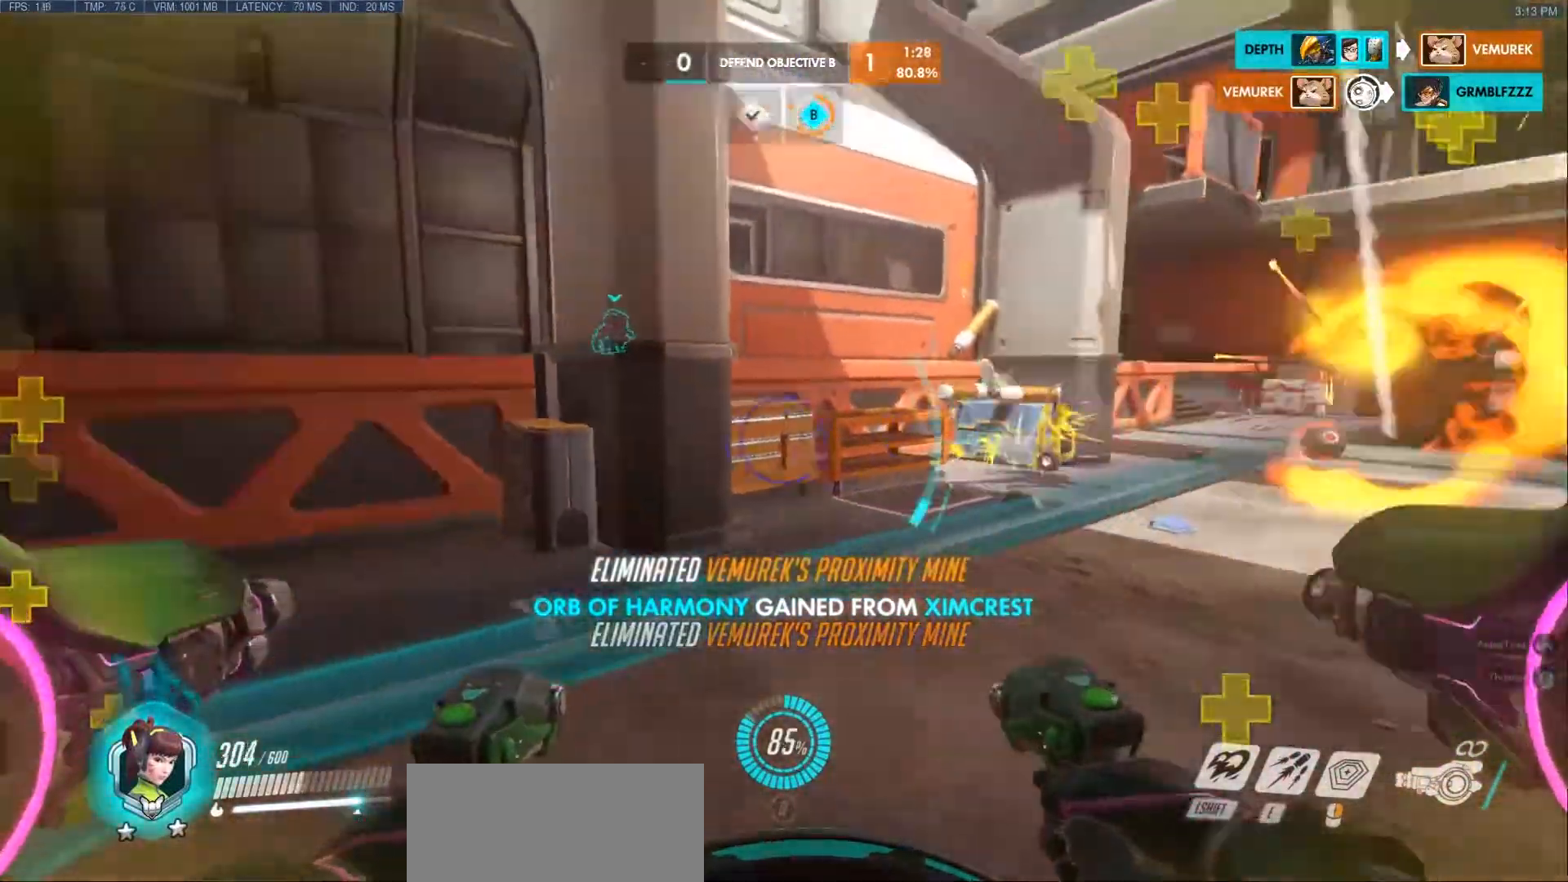
{"keys": ["w"], "mouse": [], "events": [[17, "w", "up"], [150, "a", "up"], [167, "w", "down"], [350, "mouse_left", "up"], [383, "d", "down"], [500, "d", "up"]]}
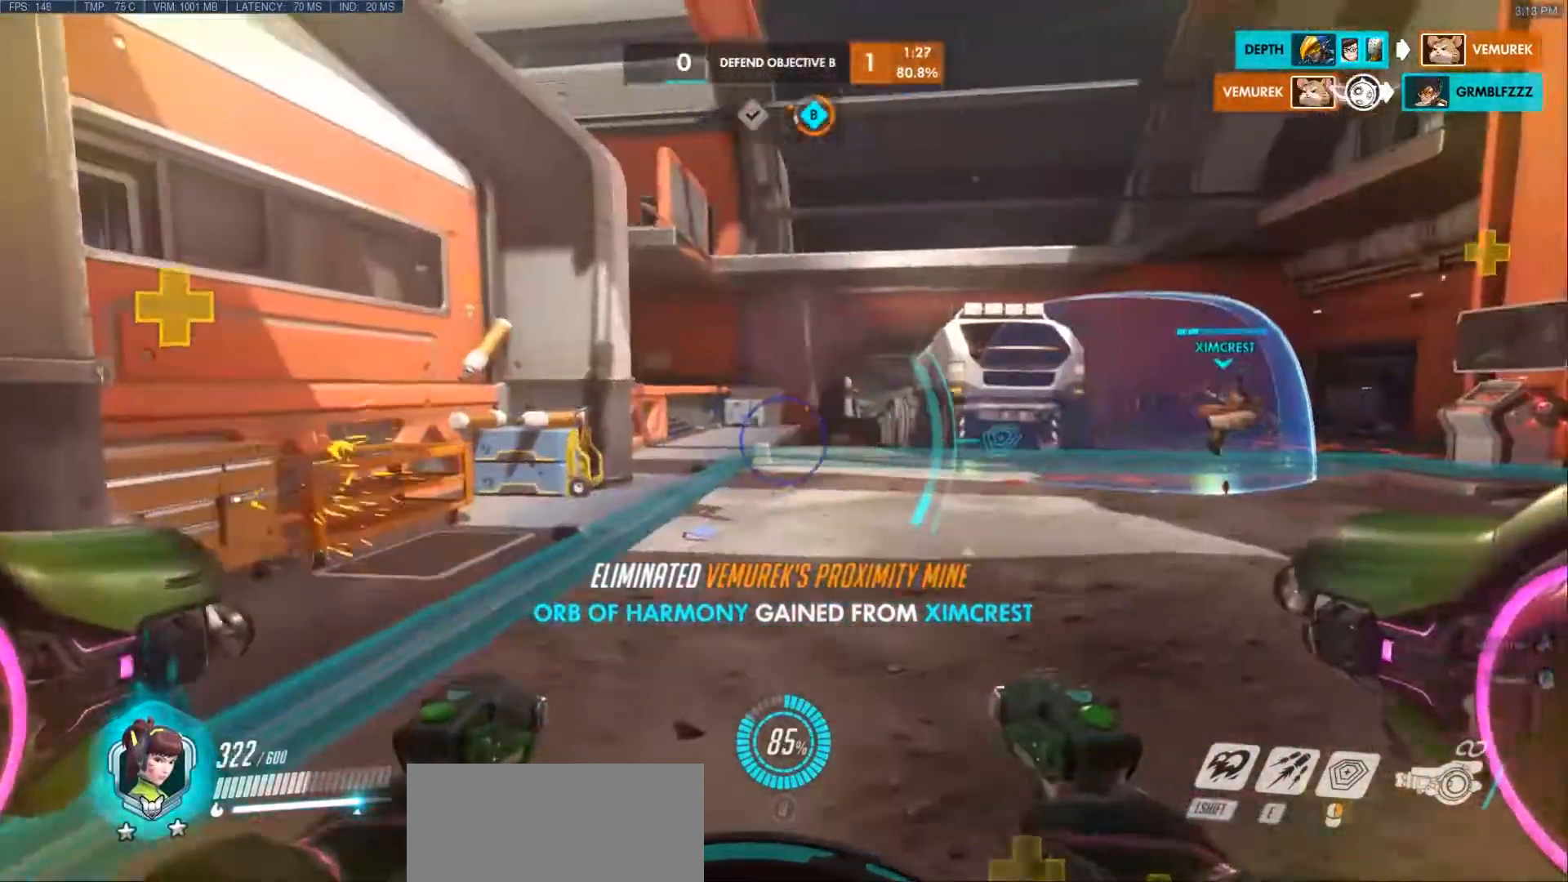
{"keys": ["a", "w"], "mouse": [], "events": [[50, "a", "down"], [67, "mouse_left", "down"], [100, "a", "up"], [283, "mouse_left", "up"], [417, "a", "down"]]}
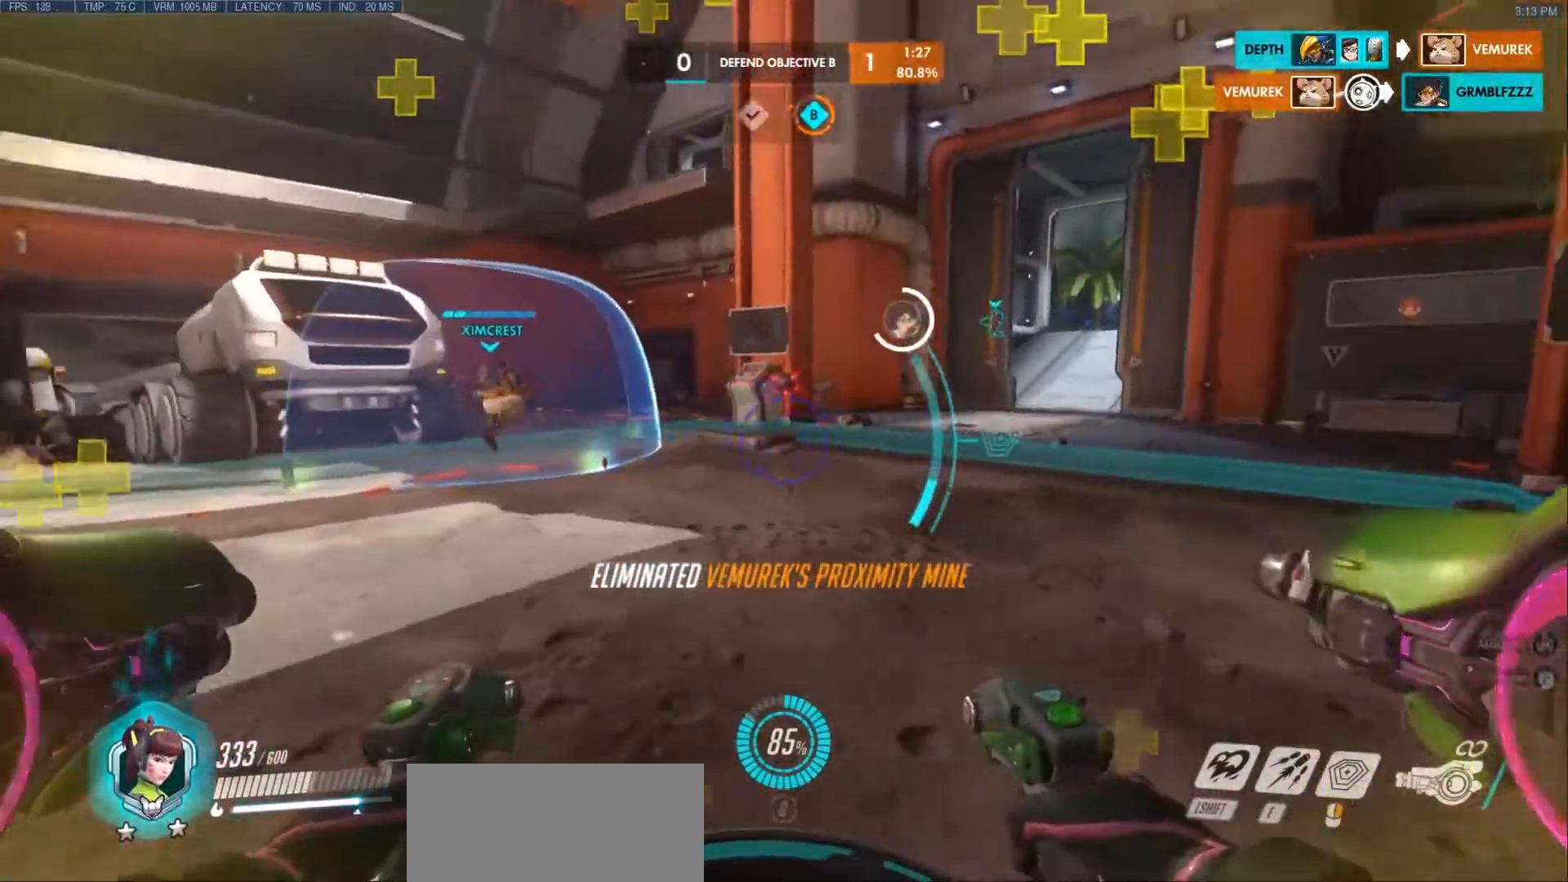
{"keys": ["w"], "mouse": ["left"], "events": [[17, "a", "up"], [33, "r", "down"], [117, "space", "down"], [233, "r", "up"], [250, "space", "up"], [450, "mouse_left", "down"]]}
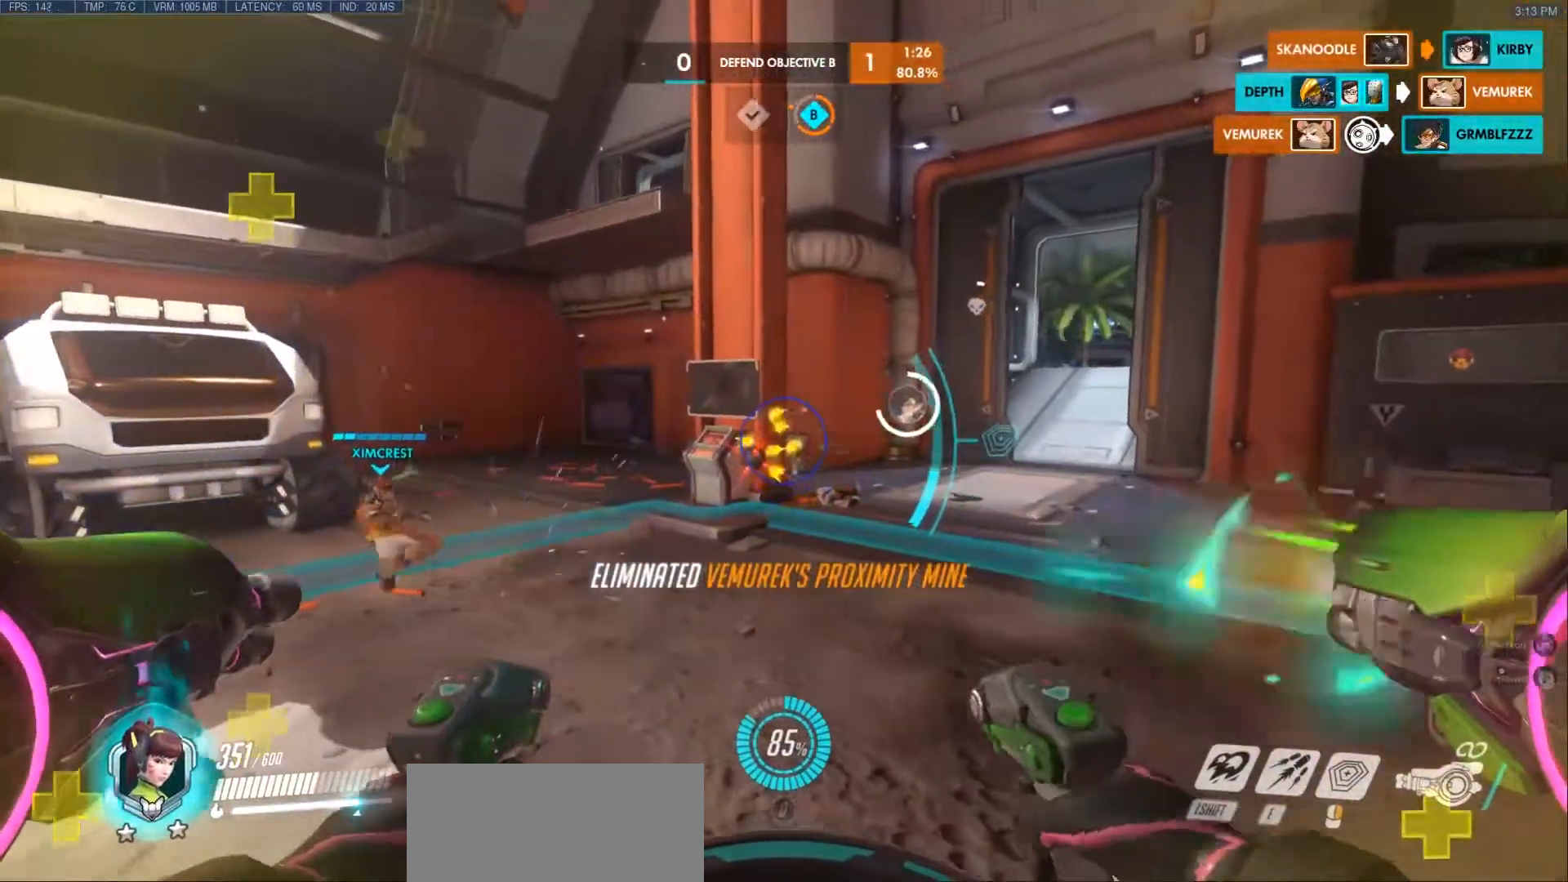
{"keys": ["w"], "mouse": ["left"], "events": []}
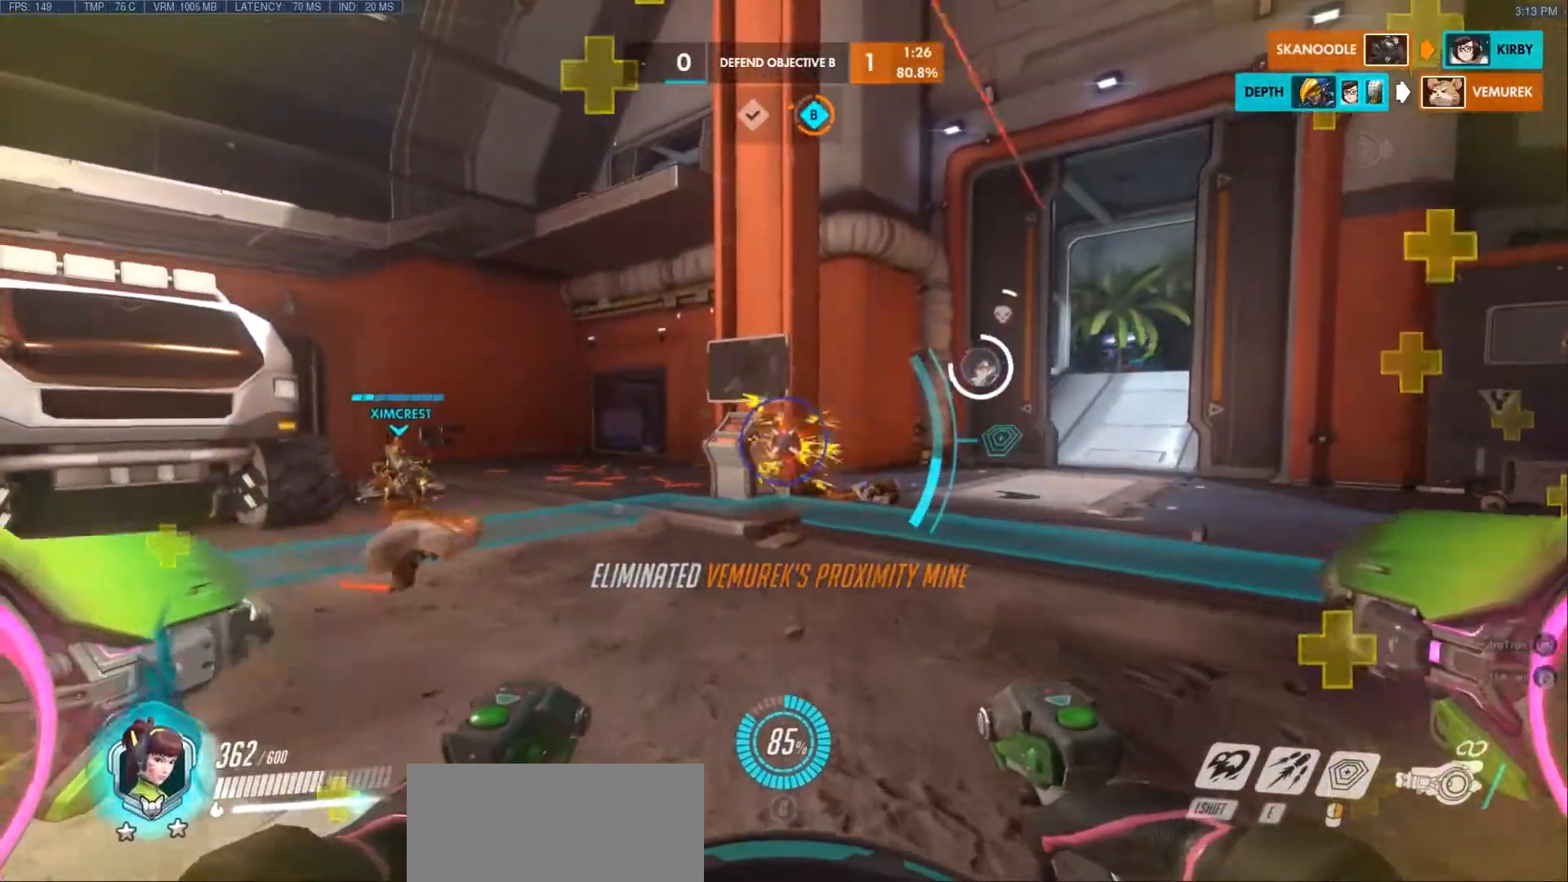
{"keys": ["w"], "mouse": ["left"], "events": []}
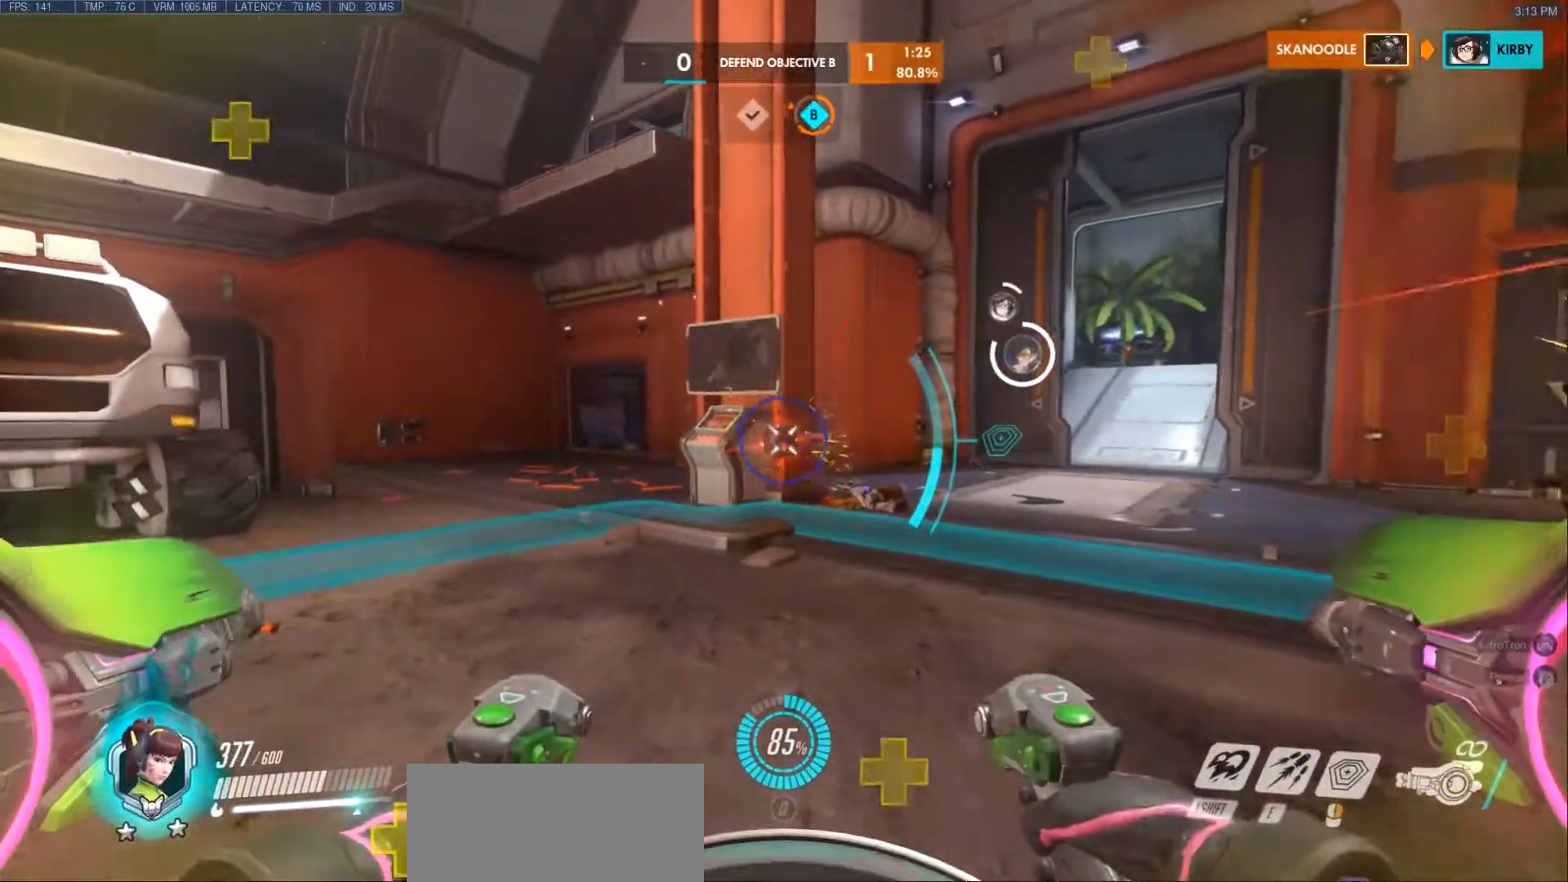
{"keys": ["a"], "mouse": ["left"], "events": [[67, "a", "down"], [450, "w", "up"]]}
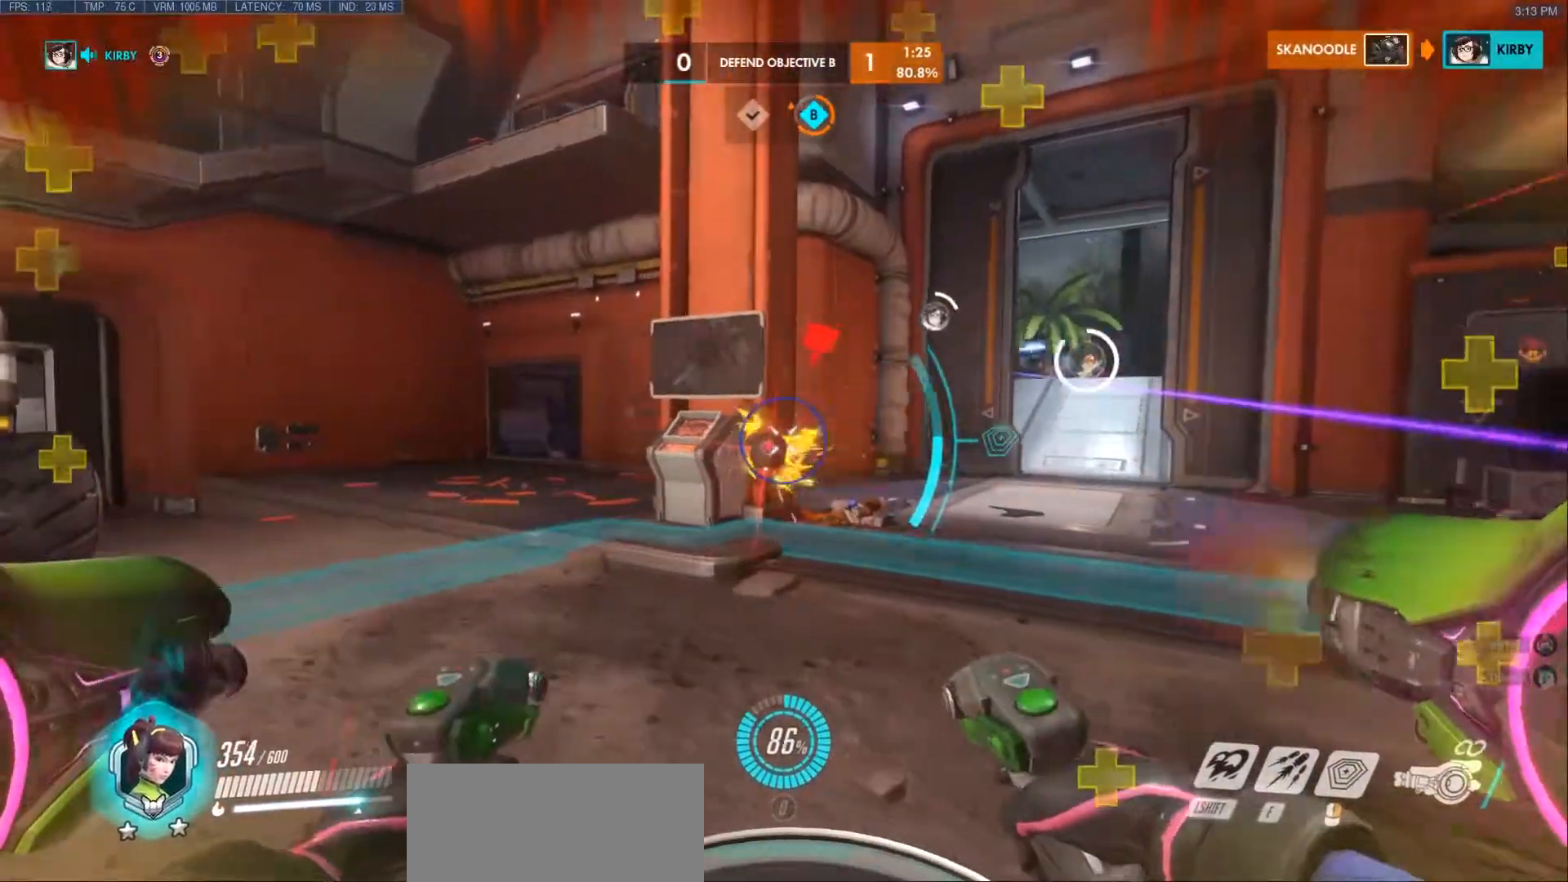
{"keys": ["a"], "mouse": ["right"], "events": [[300, "mouse_left", "up"], [333, "mouse_right", "down"]]}
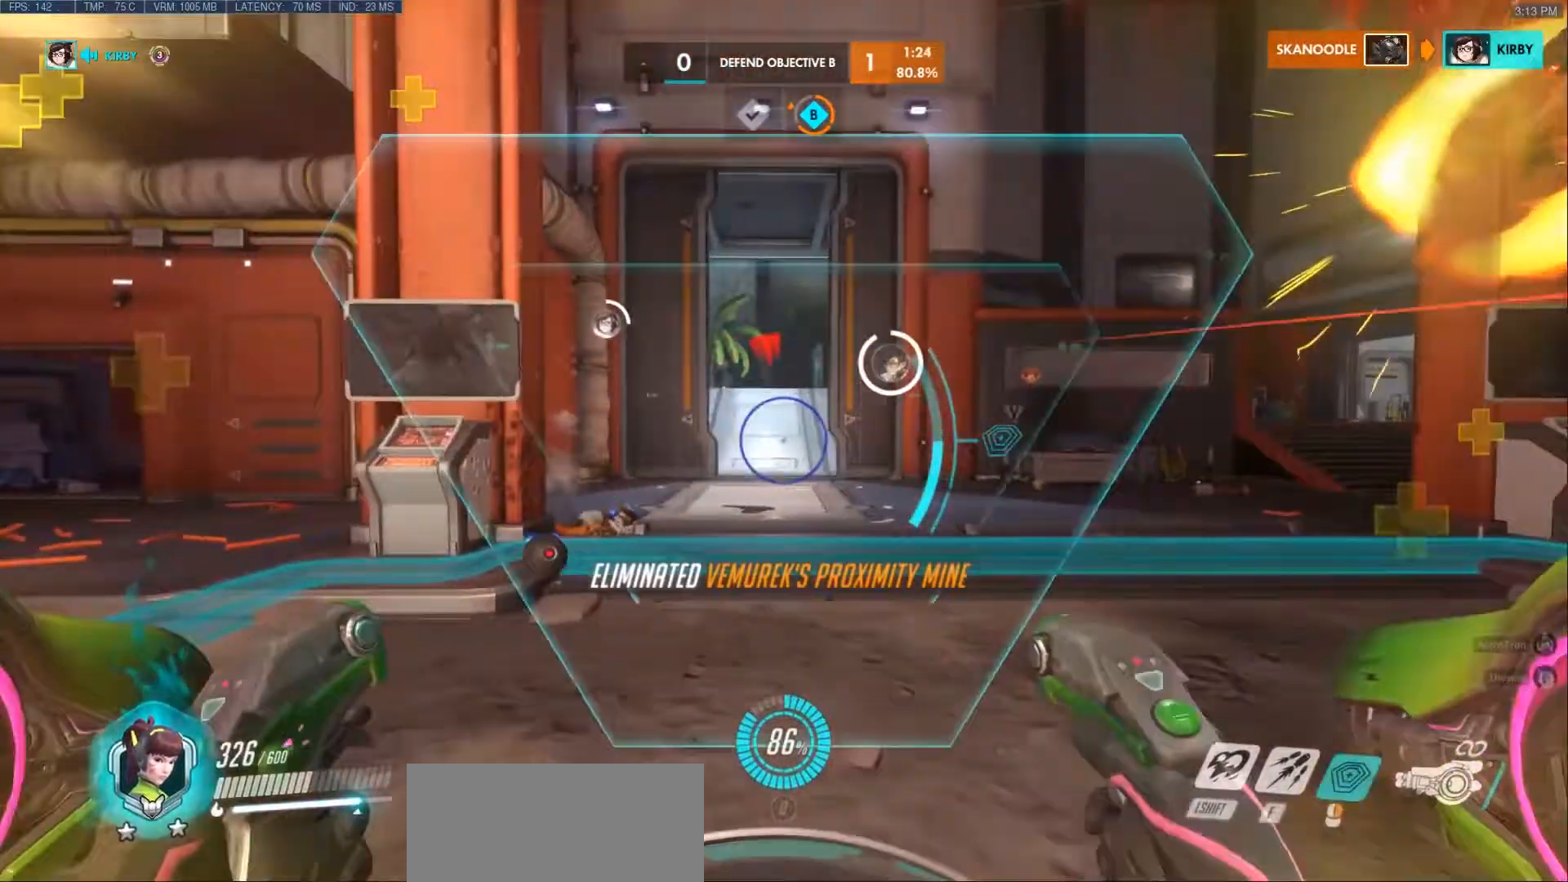
{"keys": ["d", "s"], "mouse": ["right"], "events": [[400, "s", "down"], [417, "a", "up"], [450, "d", "down"]]}